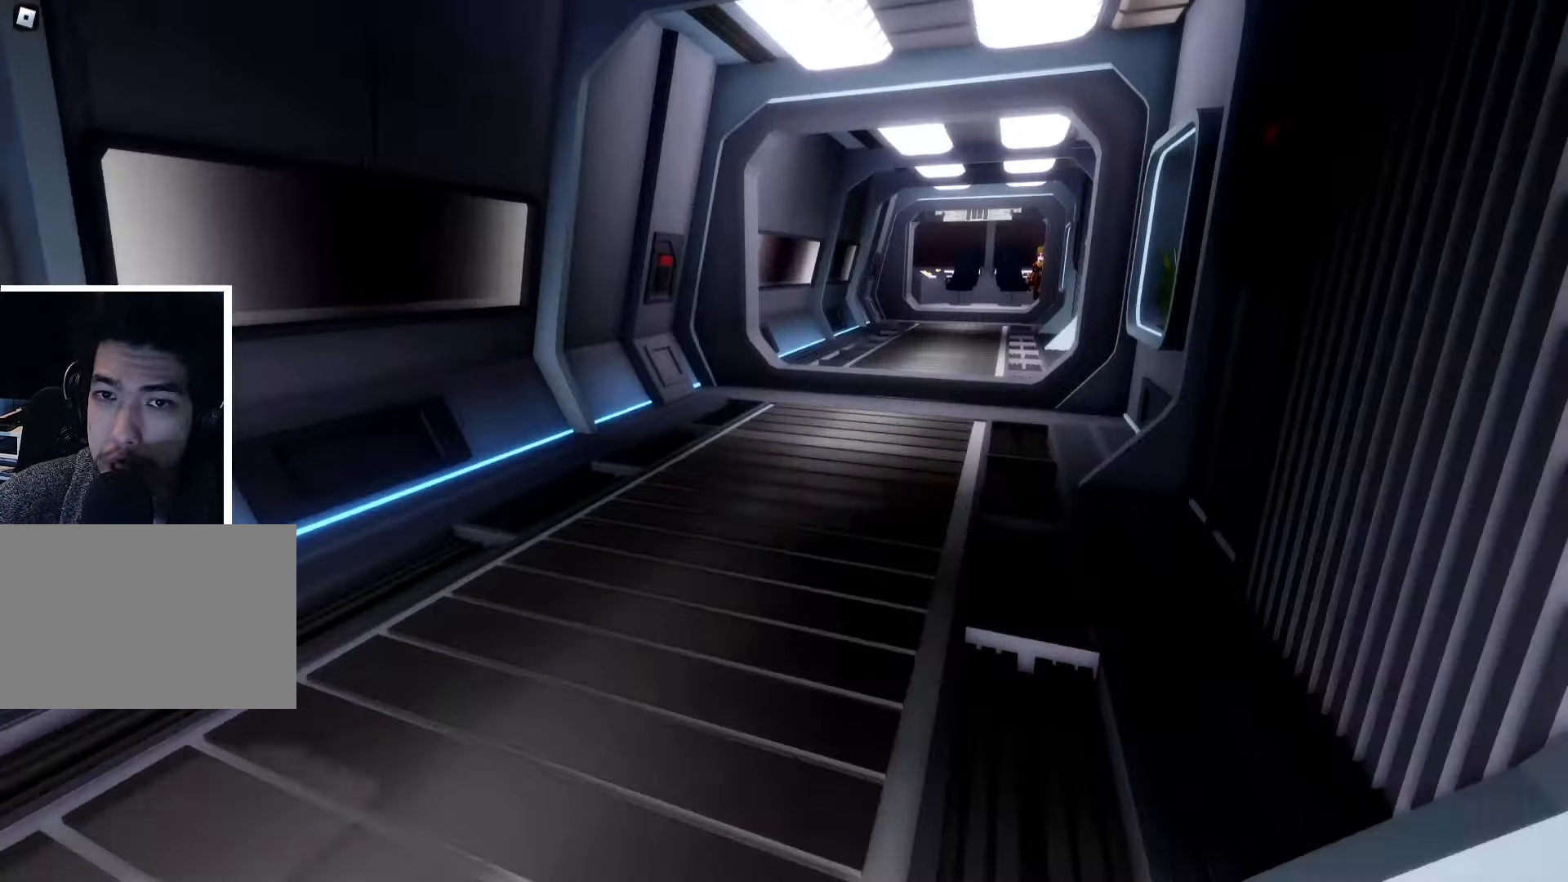
Gameplay with keyboard; each line is a JSON object with the keys held at the frame after it. "events" lists presses ("down") and releases ("up") of "a", "ctrl", "d", "e", "f", "q", "r", "s", "shift", "space", "tab" and "w" between this image and that frame as [ms after this image, input, new state], when the widget could be followed in between. No other keys are recorded. Mouse input is not recorded.
{"keys": ["shift", "w"], "events": [[500, "shift", "down"]]}
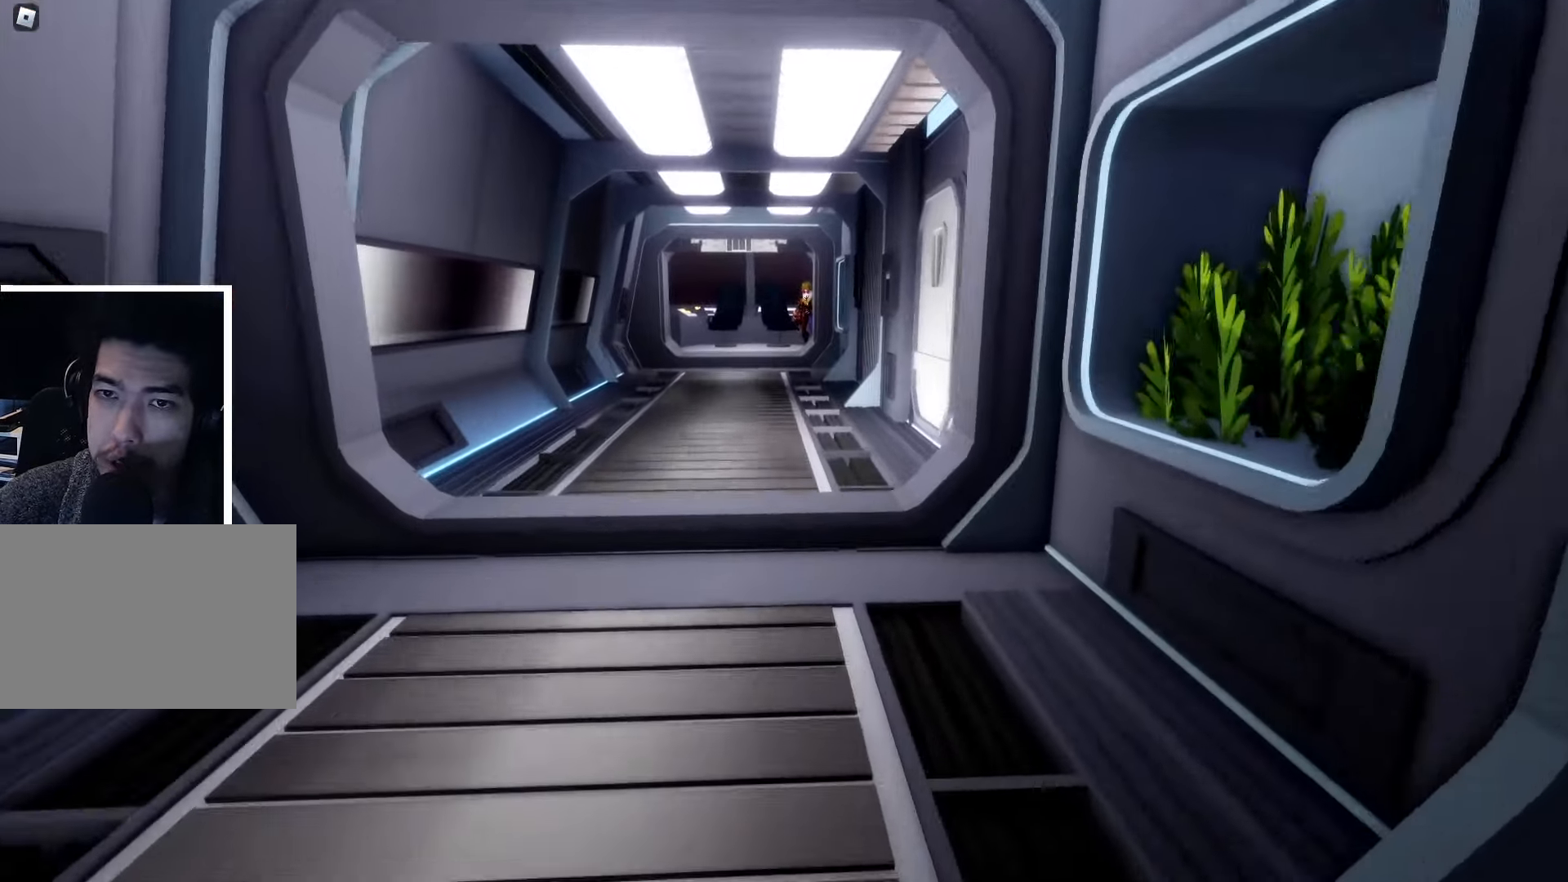
{"keys": ["w"], "events": [[300, "shift", "up"]]}
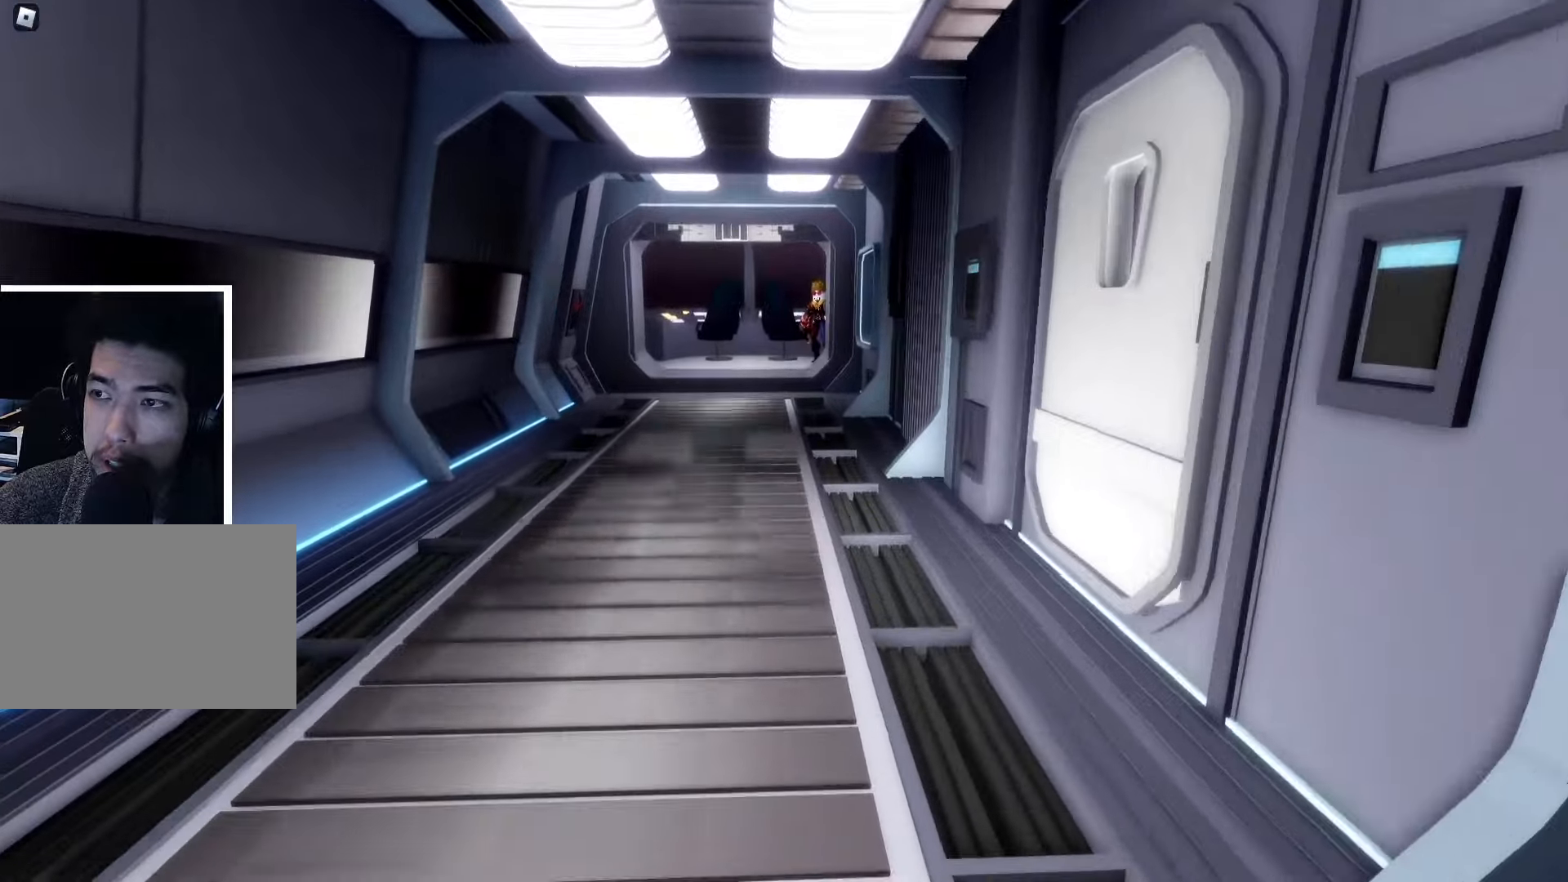
{"keys": ["w"], "events": []}
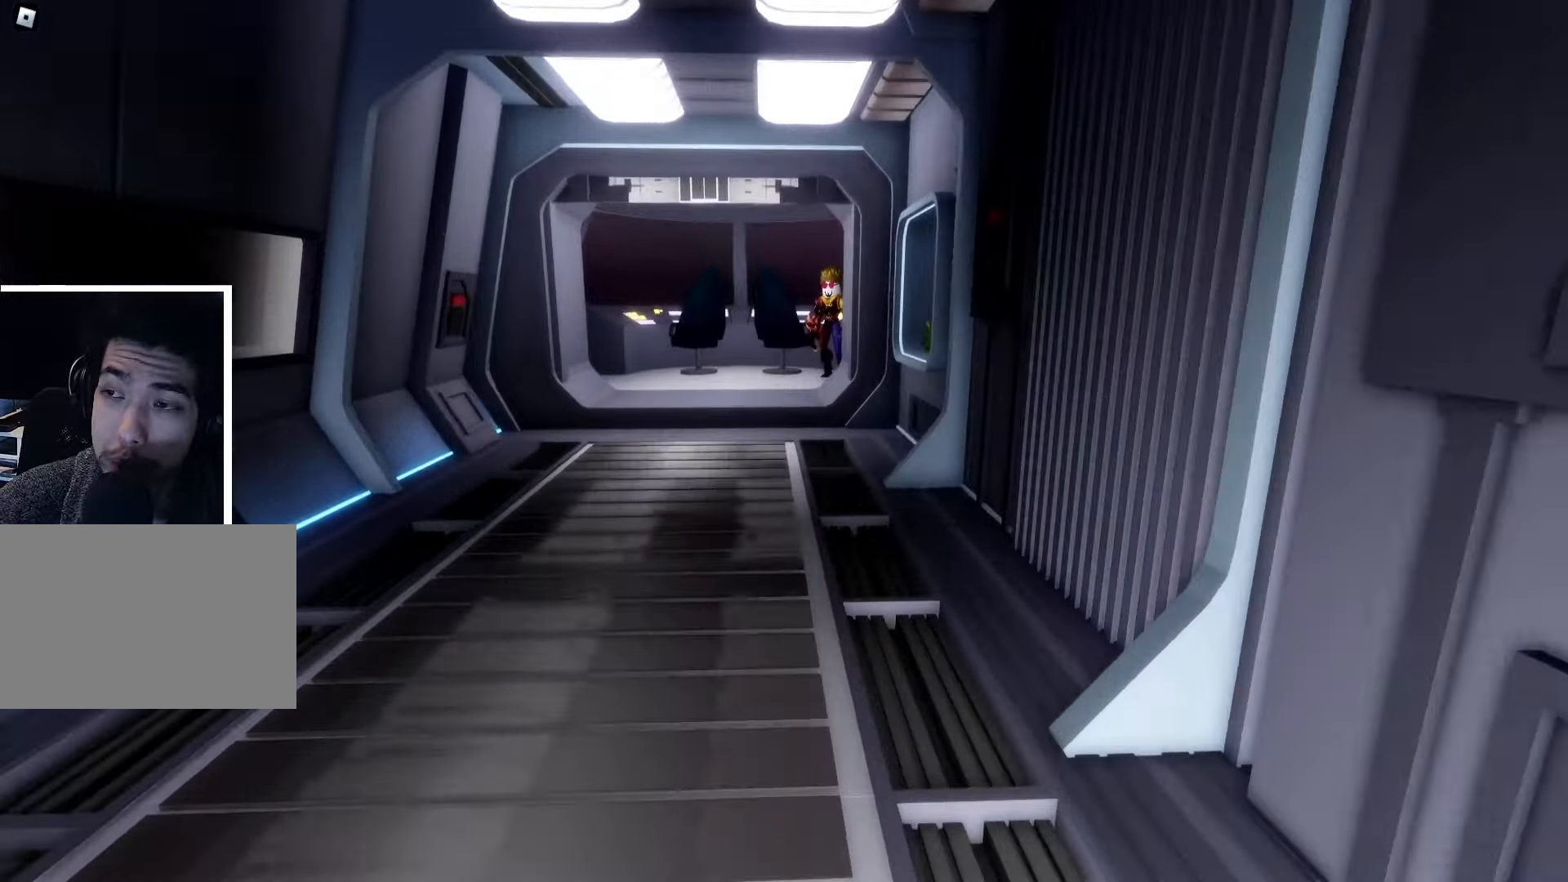
{"keys": ["a", "w"], "events": [[384, "a", "down"]]}
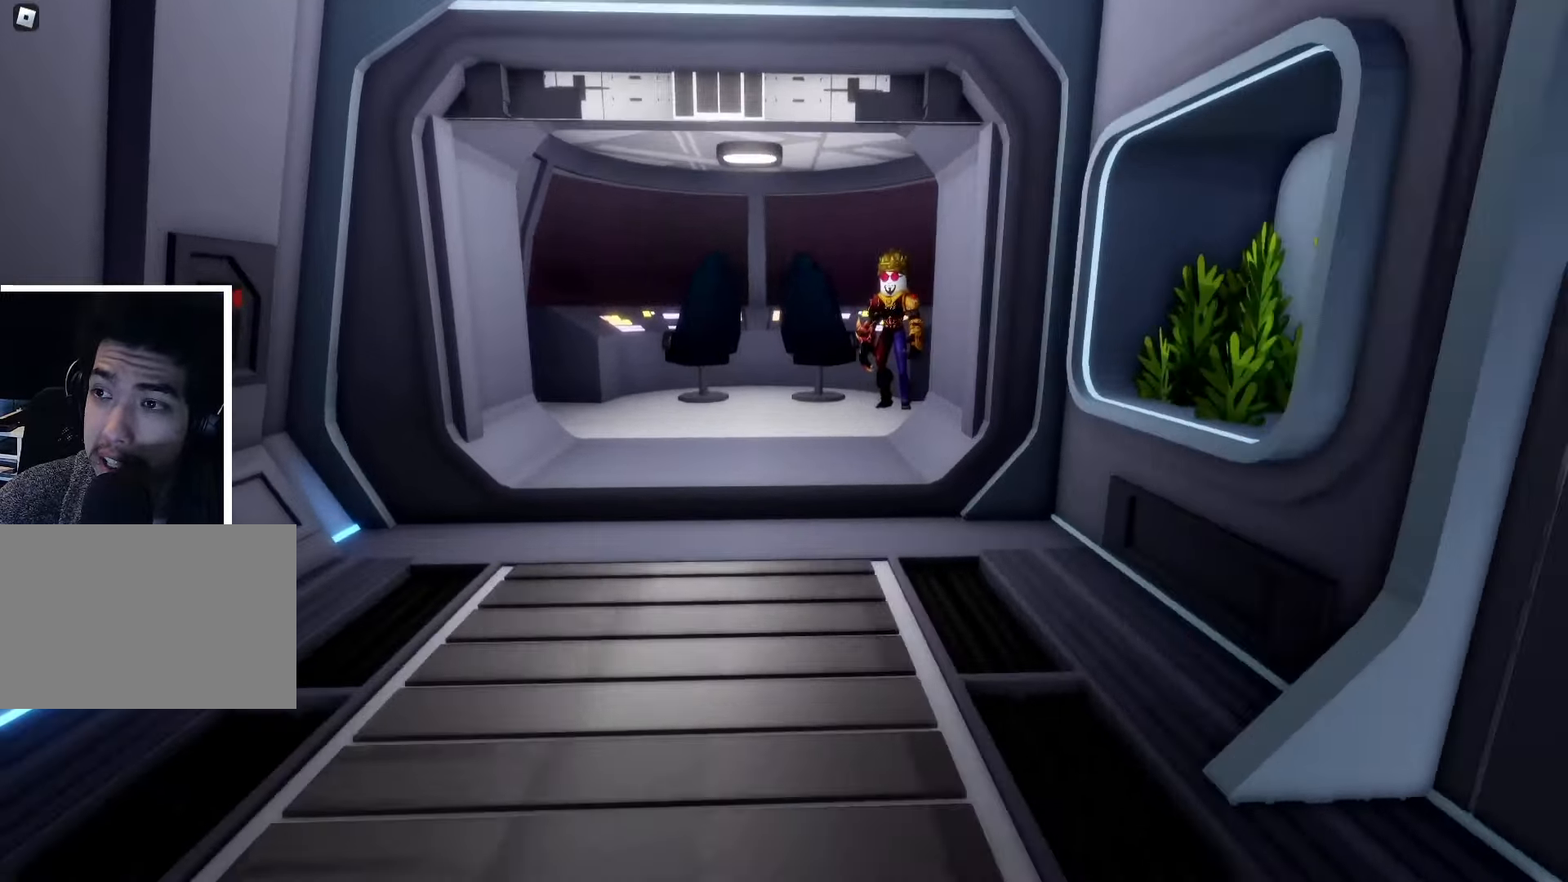
{"keys": ["w"], "events": [[17, "a", "up"]]}
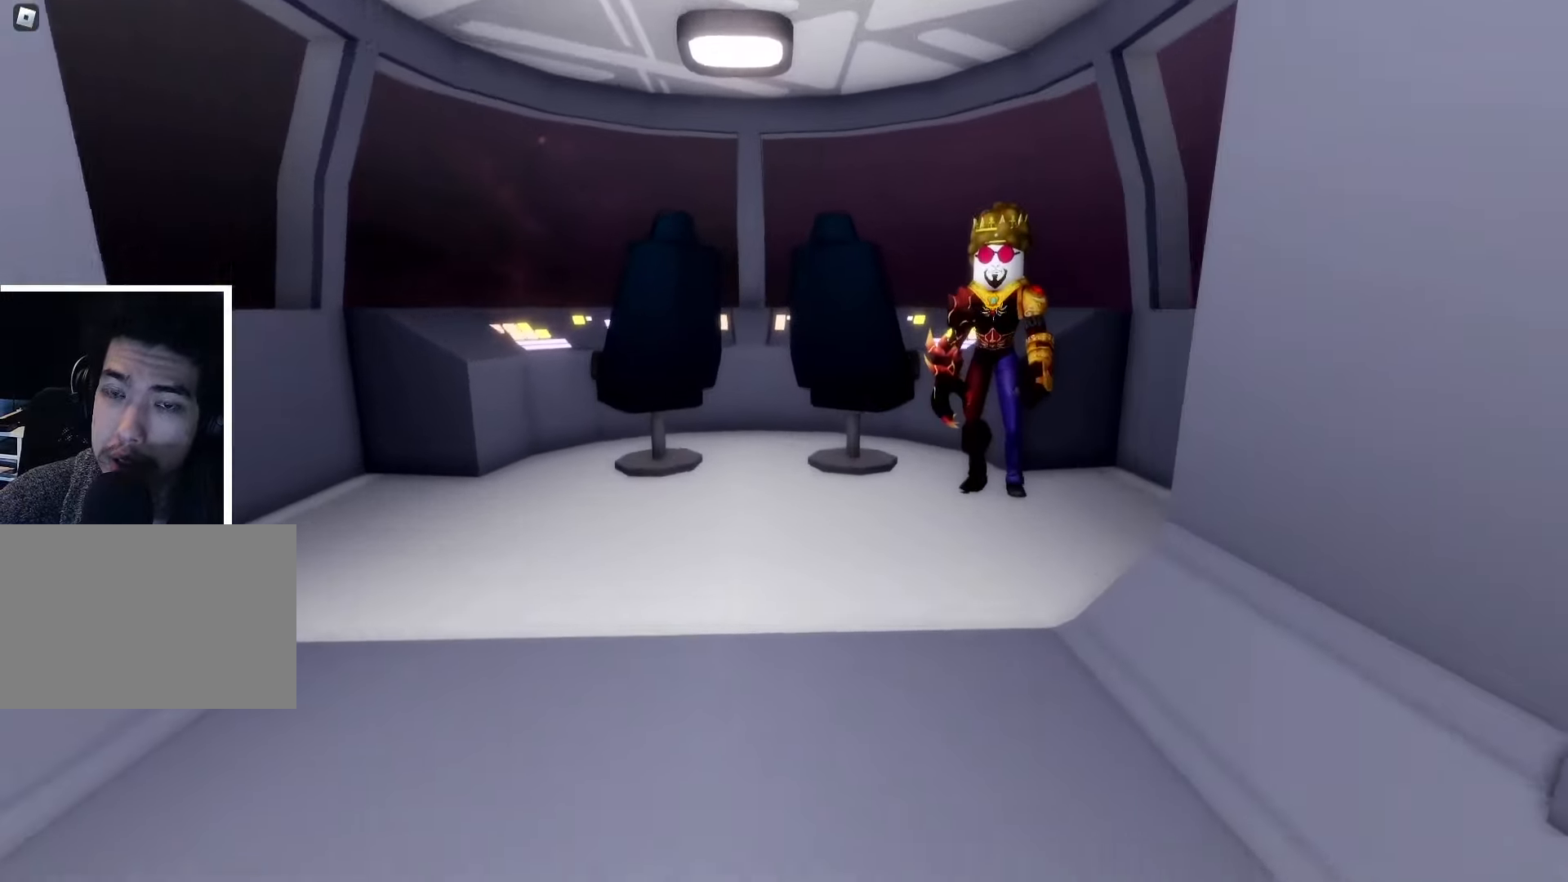
{"keys": [], "events": [[317, "w", "up"]]}
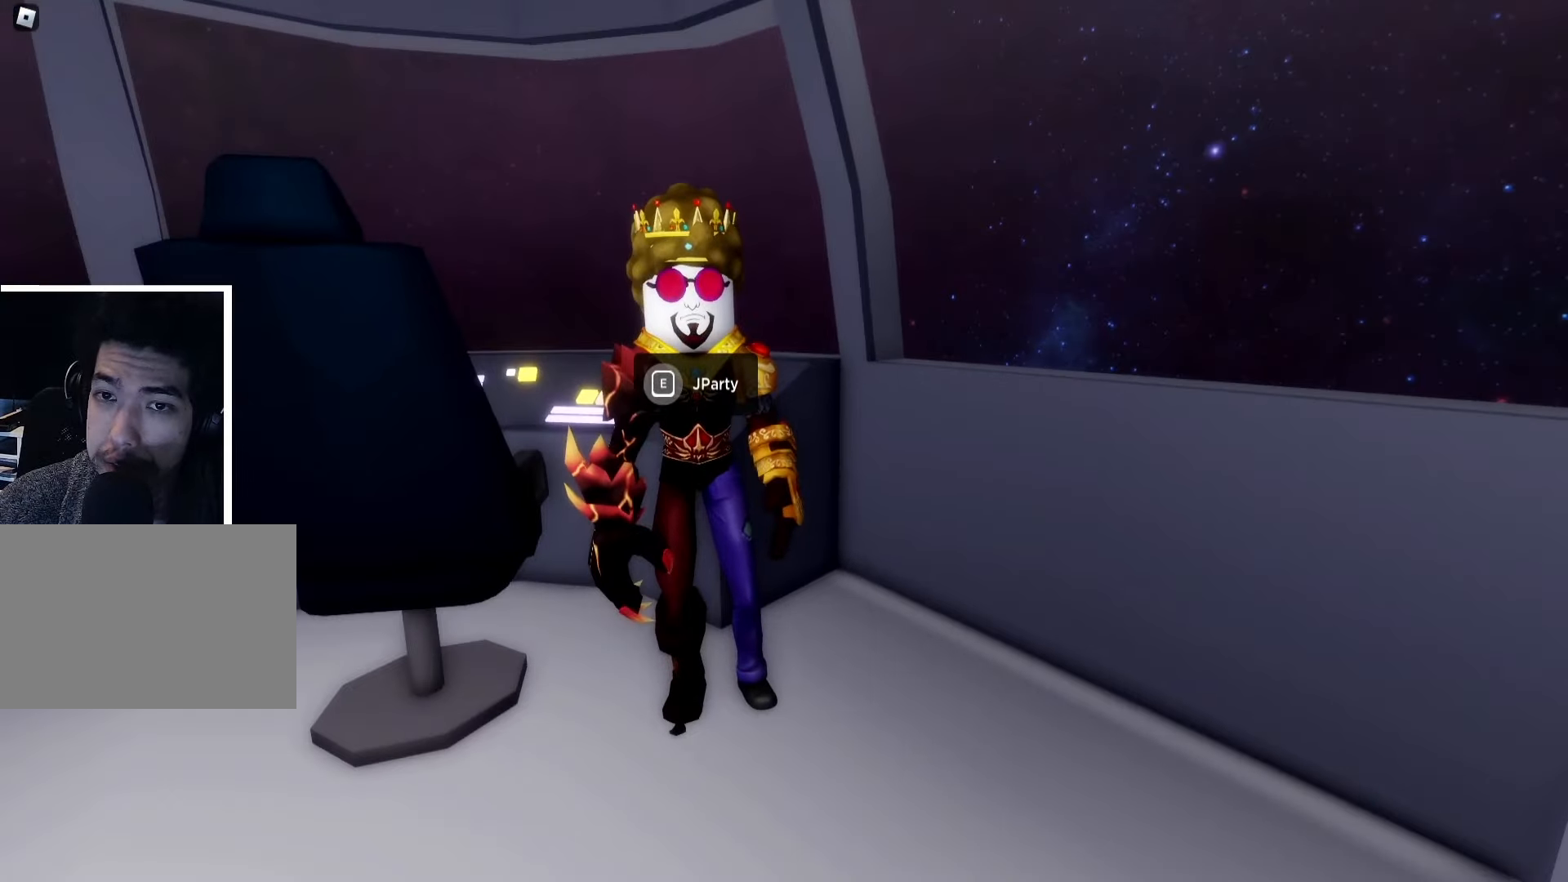
{"keys": ["e"], "events": [[117, "f", "down"], [317, "f", "up"], [417, "e", "down"]]}
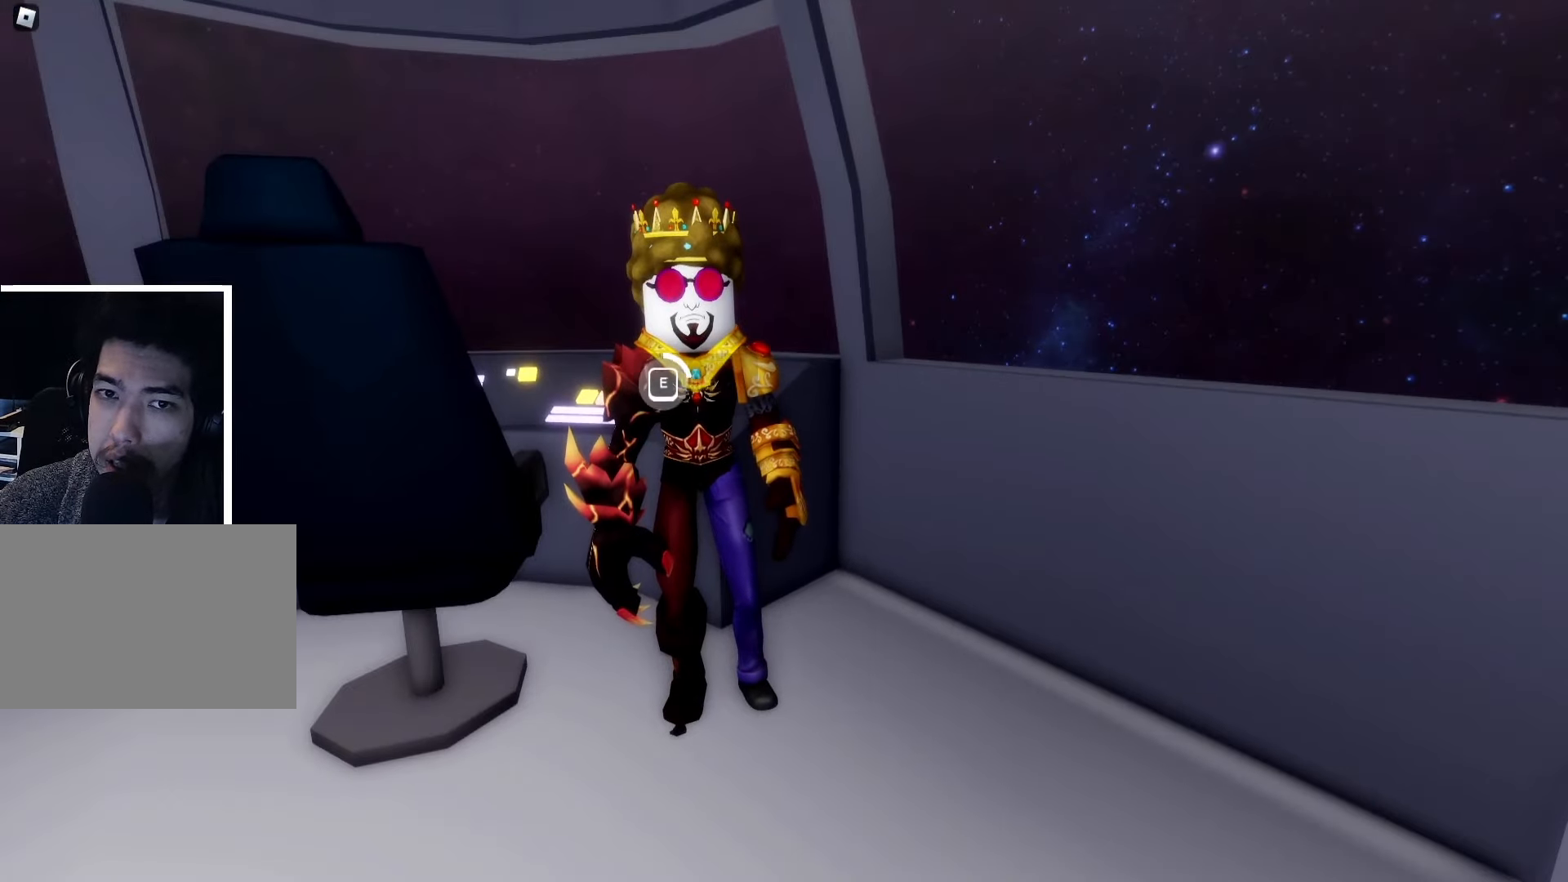
{"keys": [], "events": [[450, "e", "up"]]}
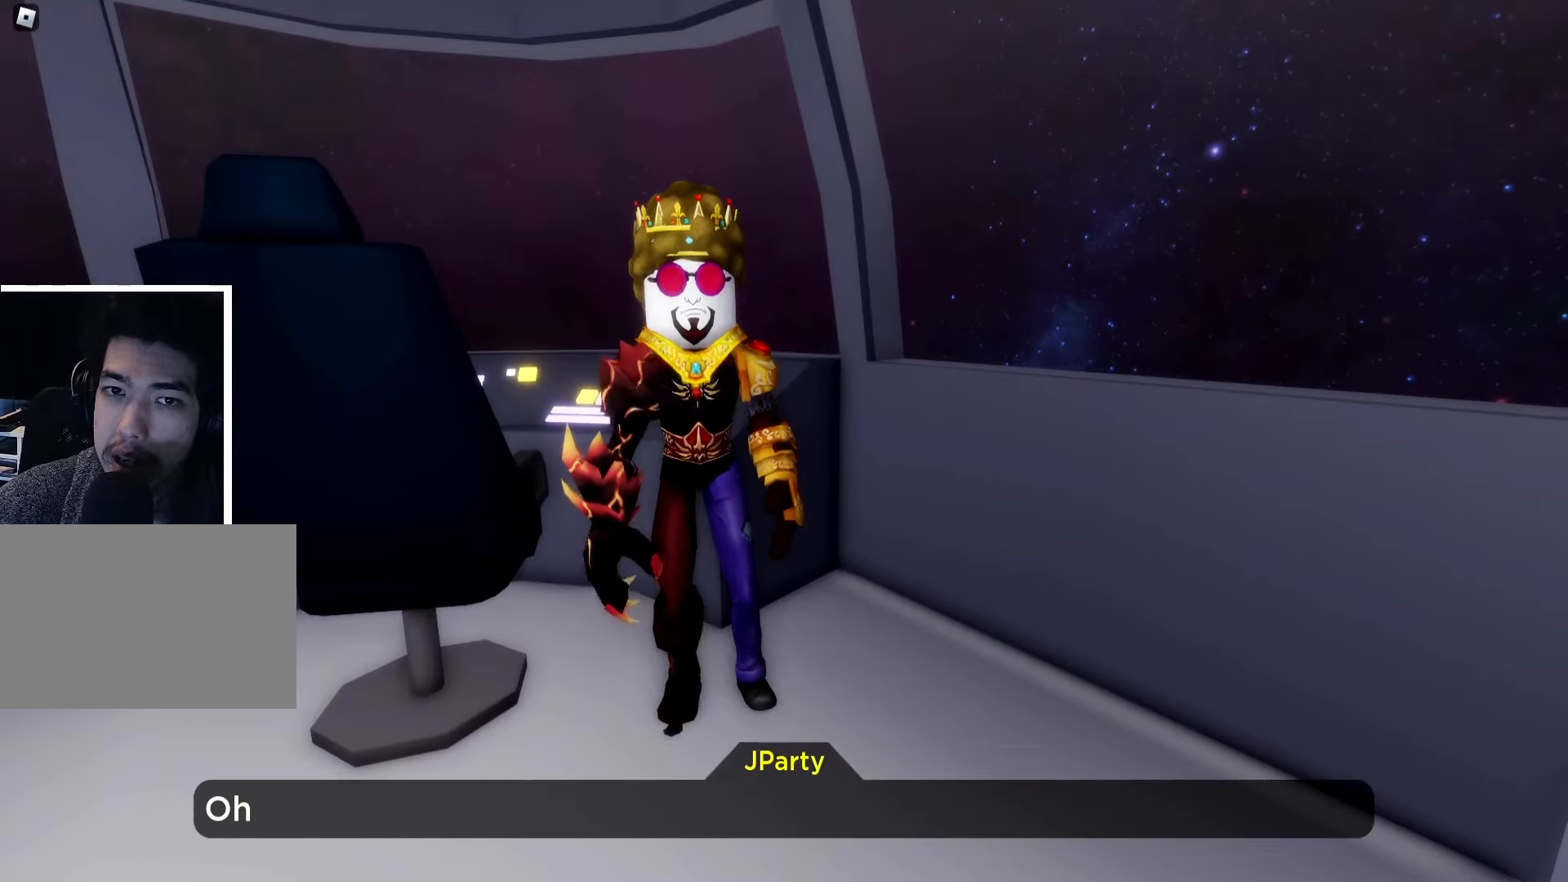
{"keys": [], "events": []}
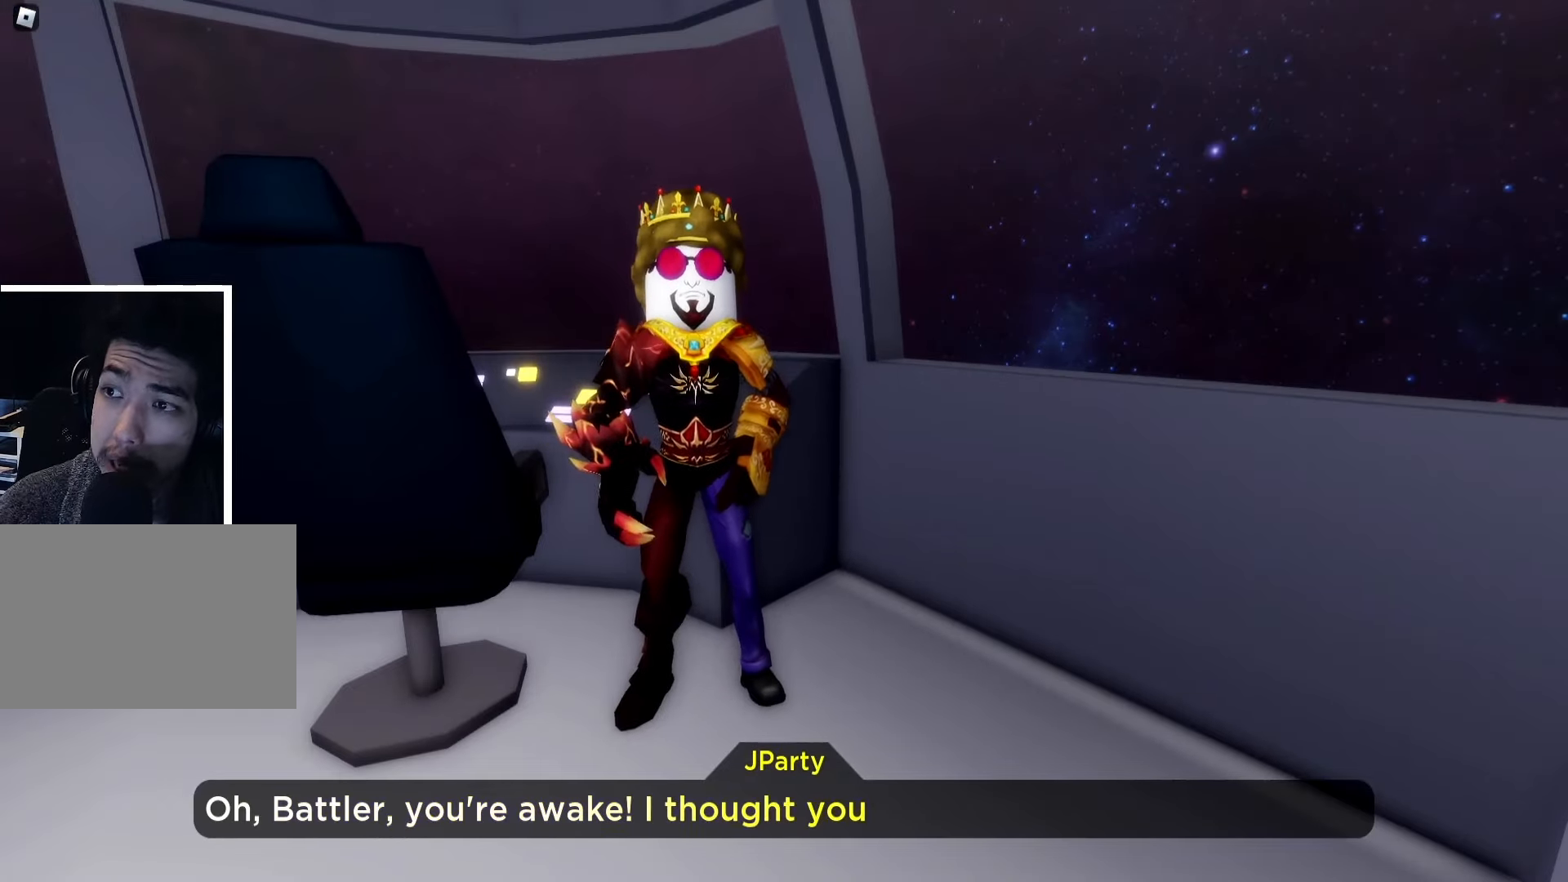
{"keys": [], "events": []}
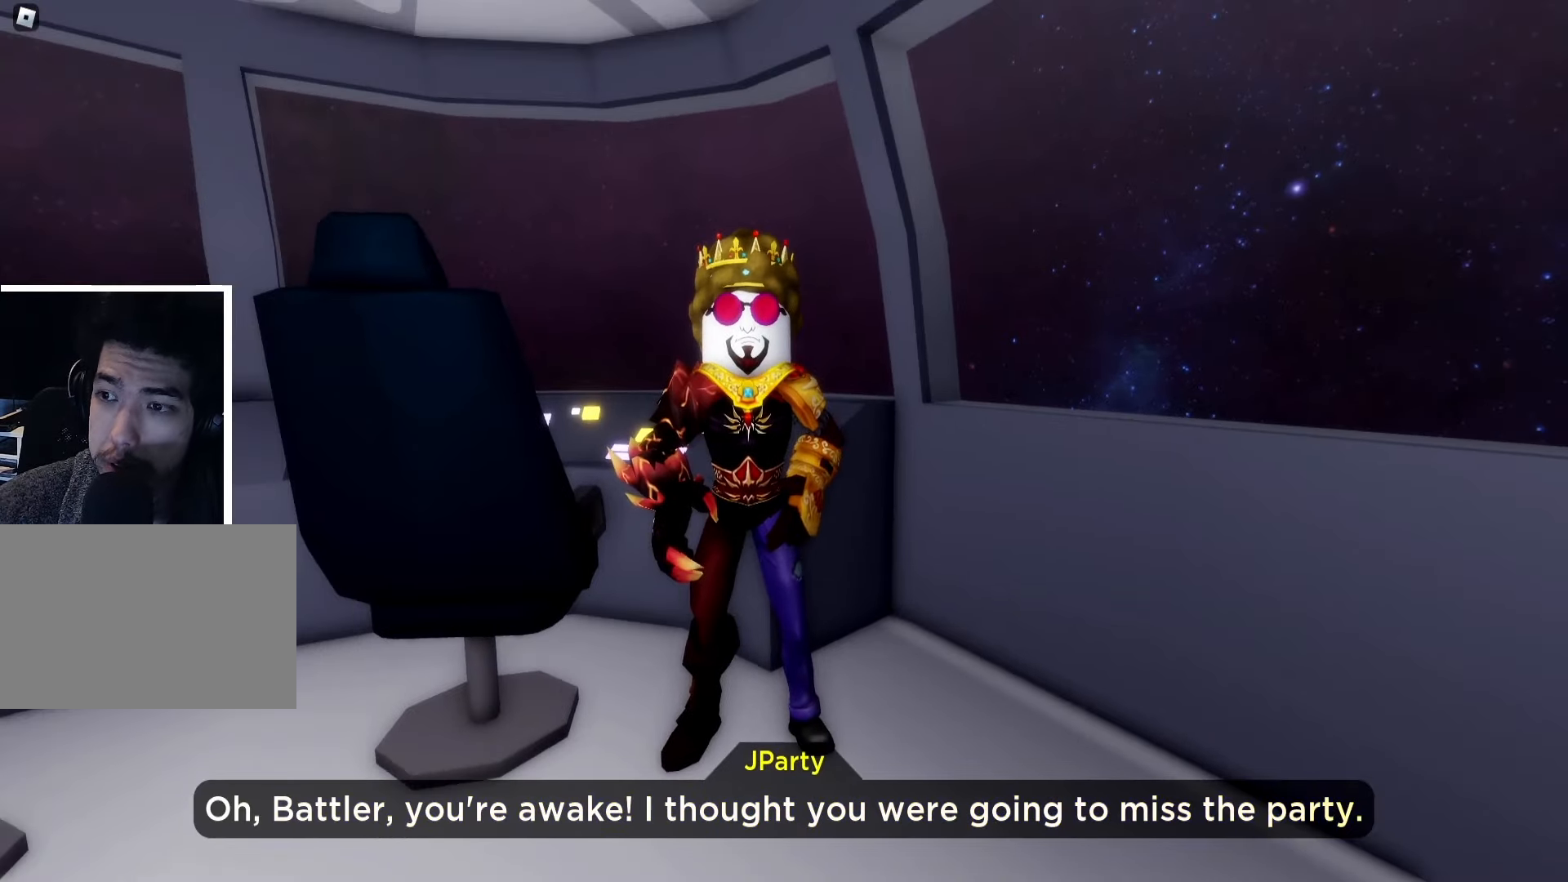
{"keys": [], "events": []}
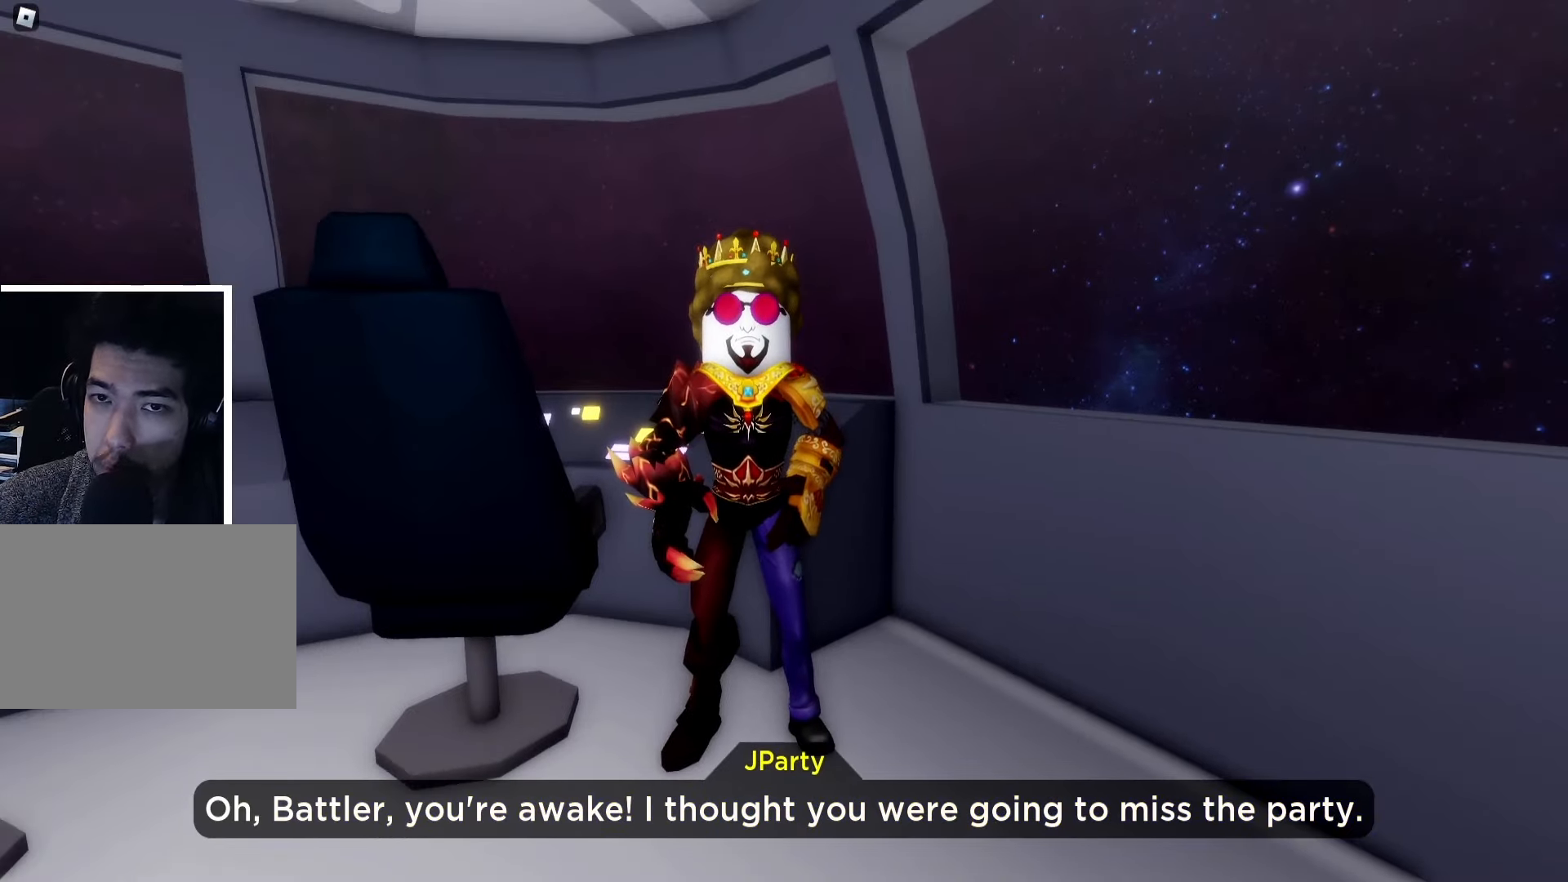
{"keys": [], "events": []}
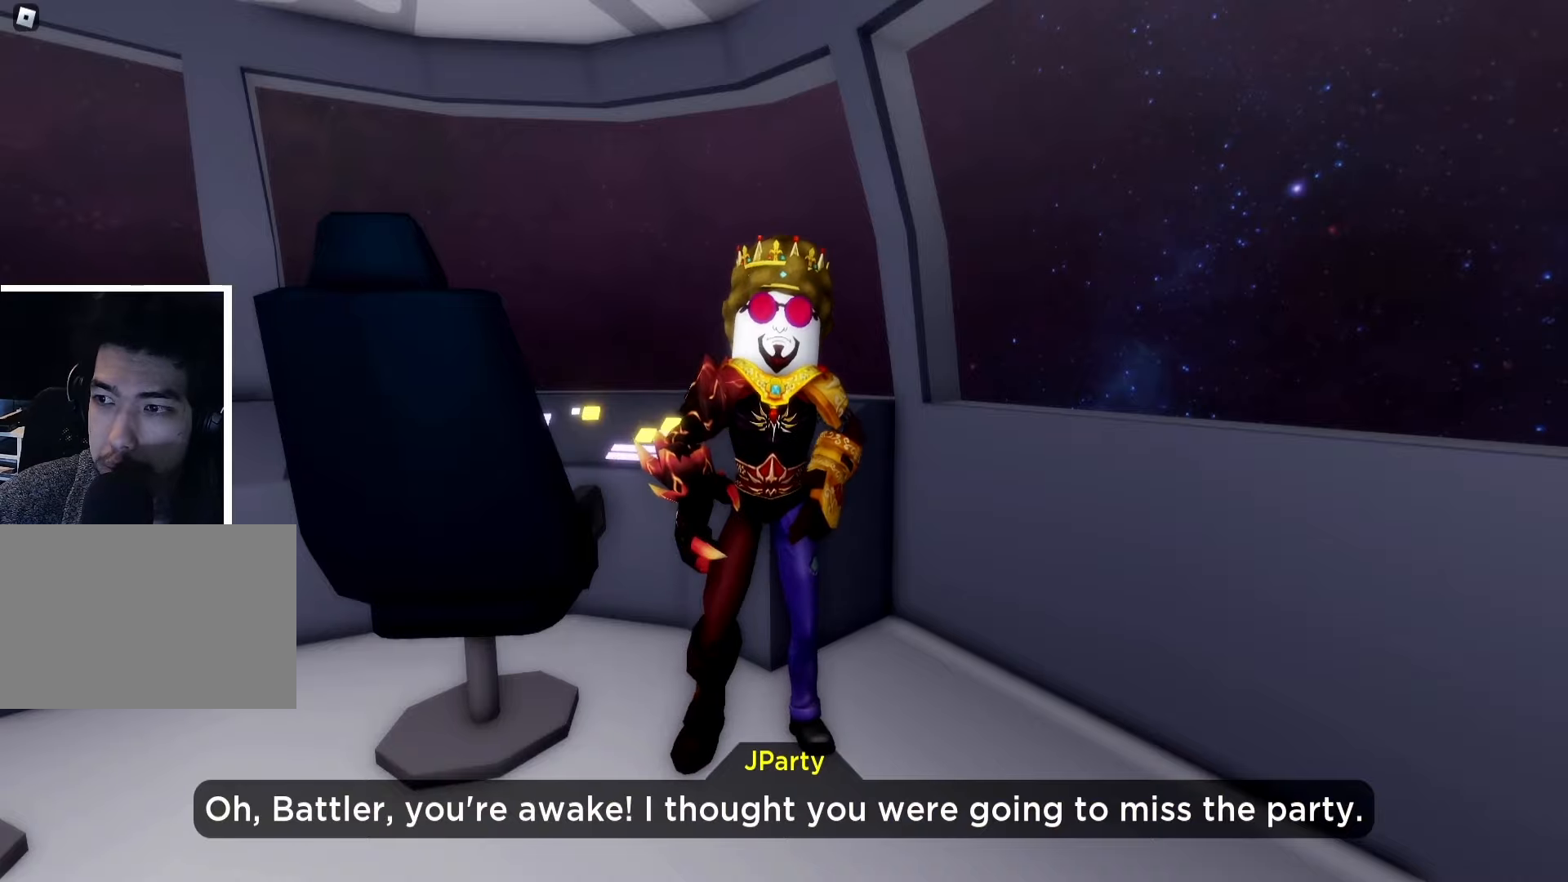
{"keys": [], "events": []}
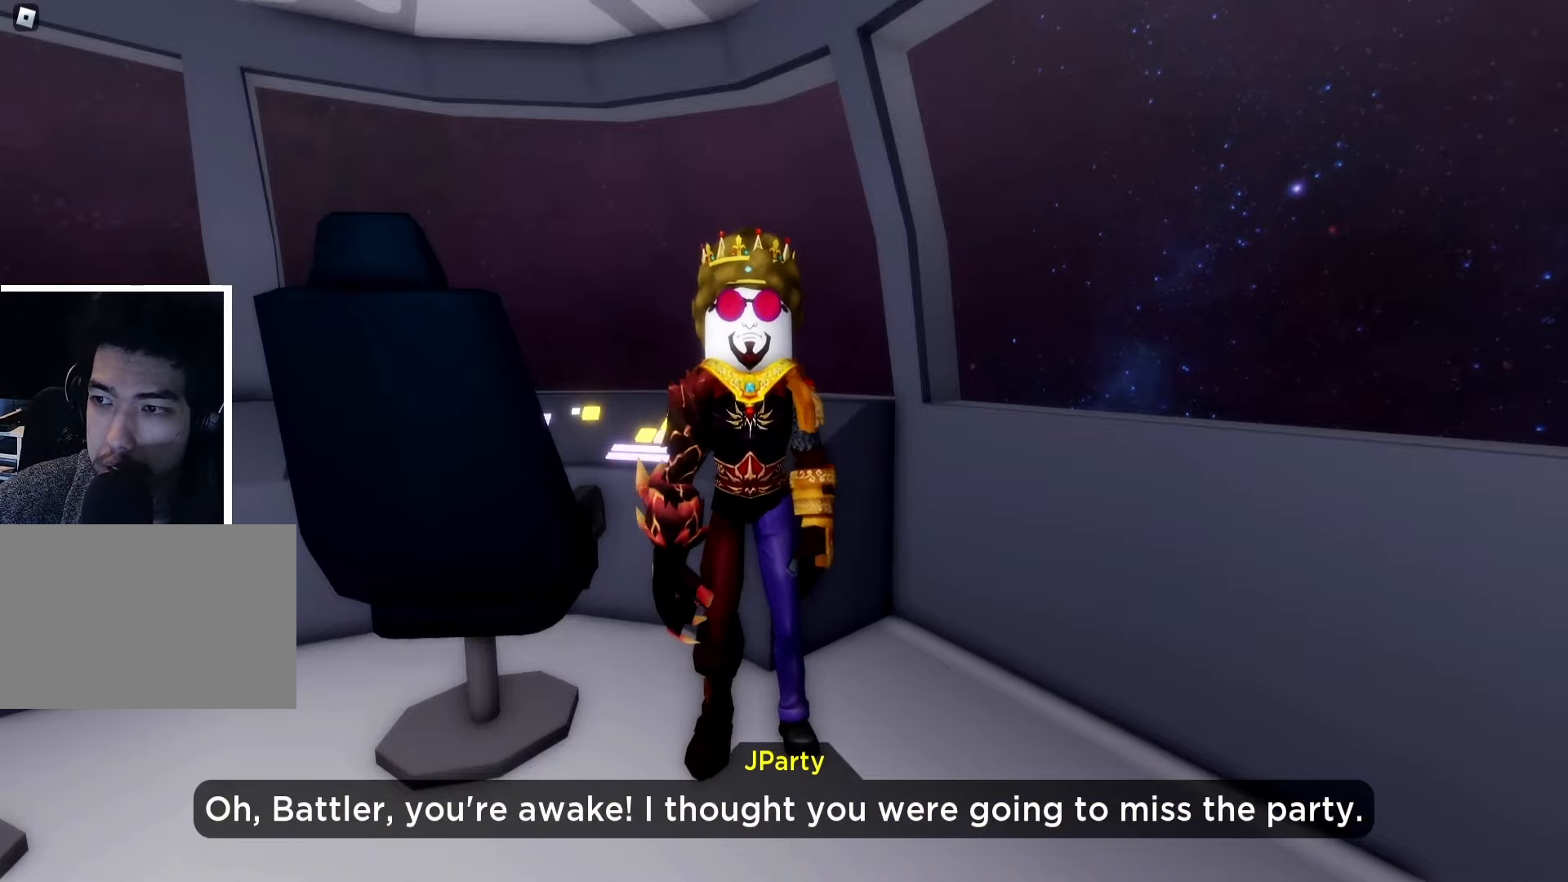
{"keys": [], "events": []}
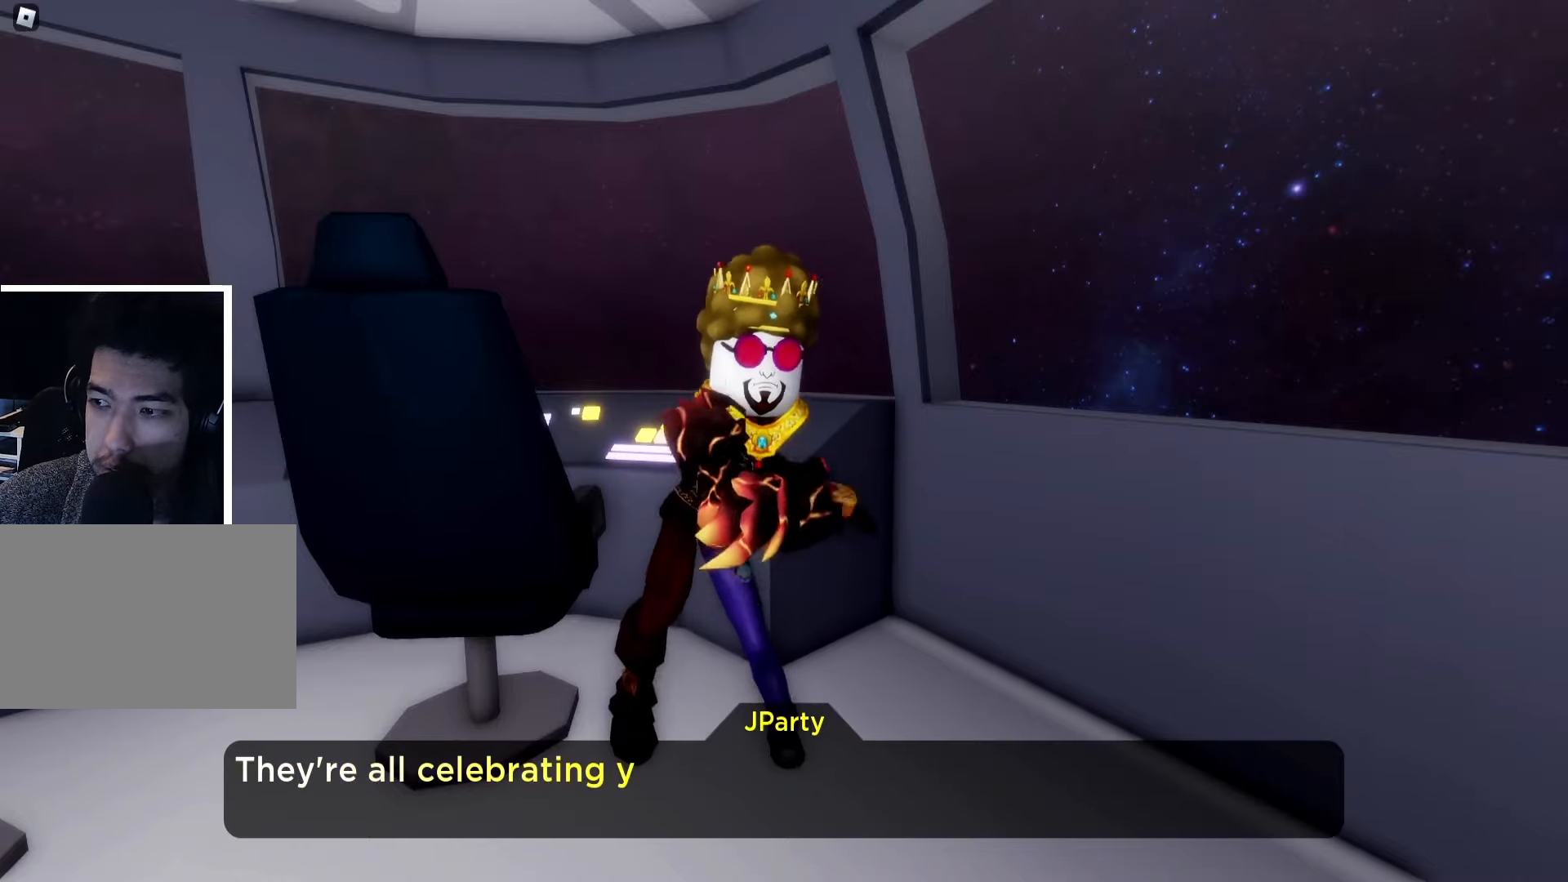
{"keys": [], "events": []}
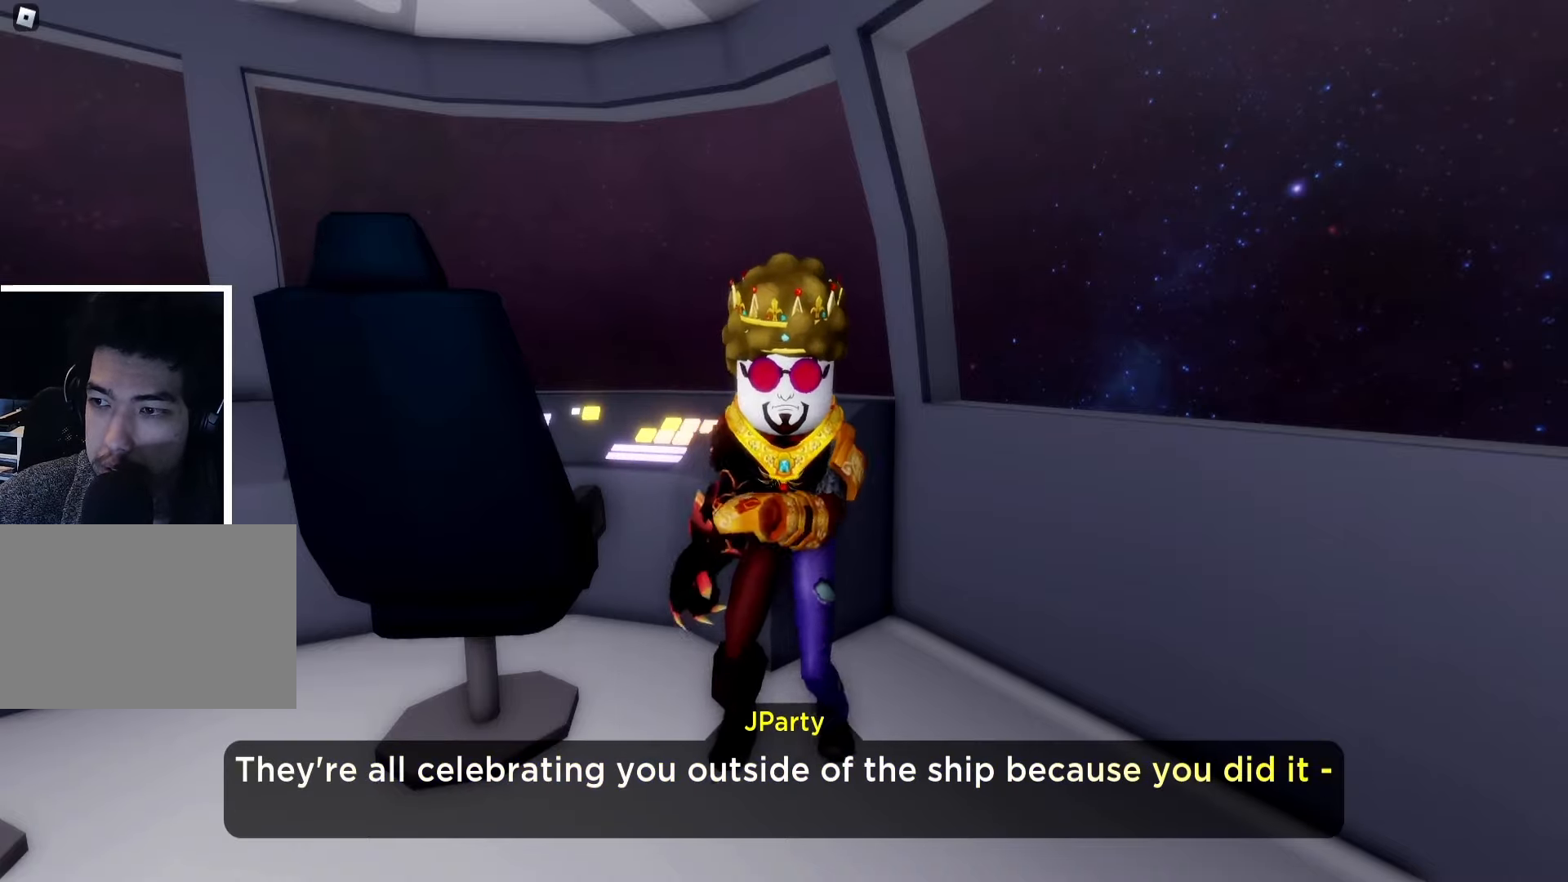
{"keys": ["w"], "events": [[200, "d", "down"], [200, "w", "down"], [300, "d", "up"]]}
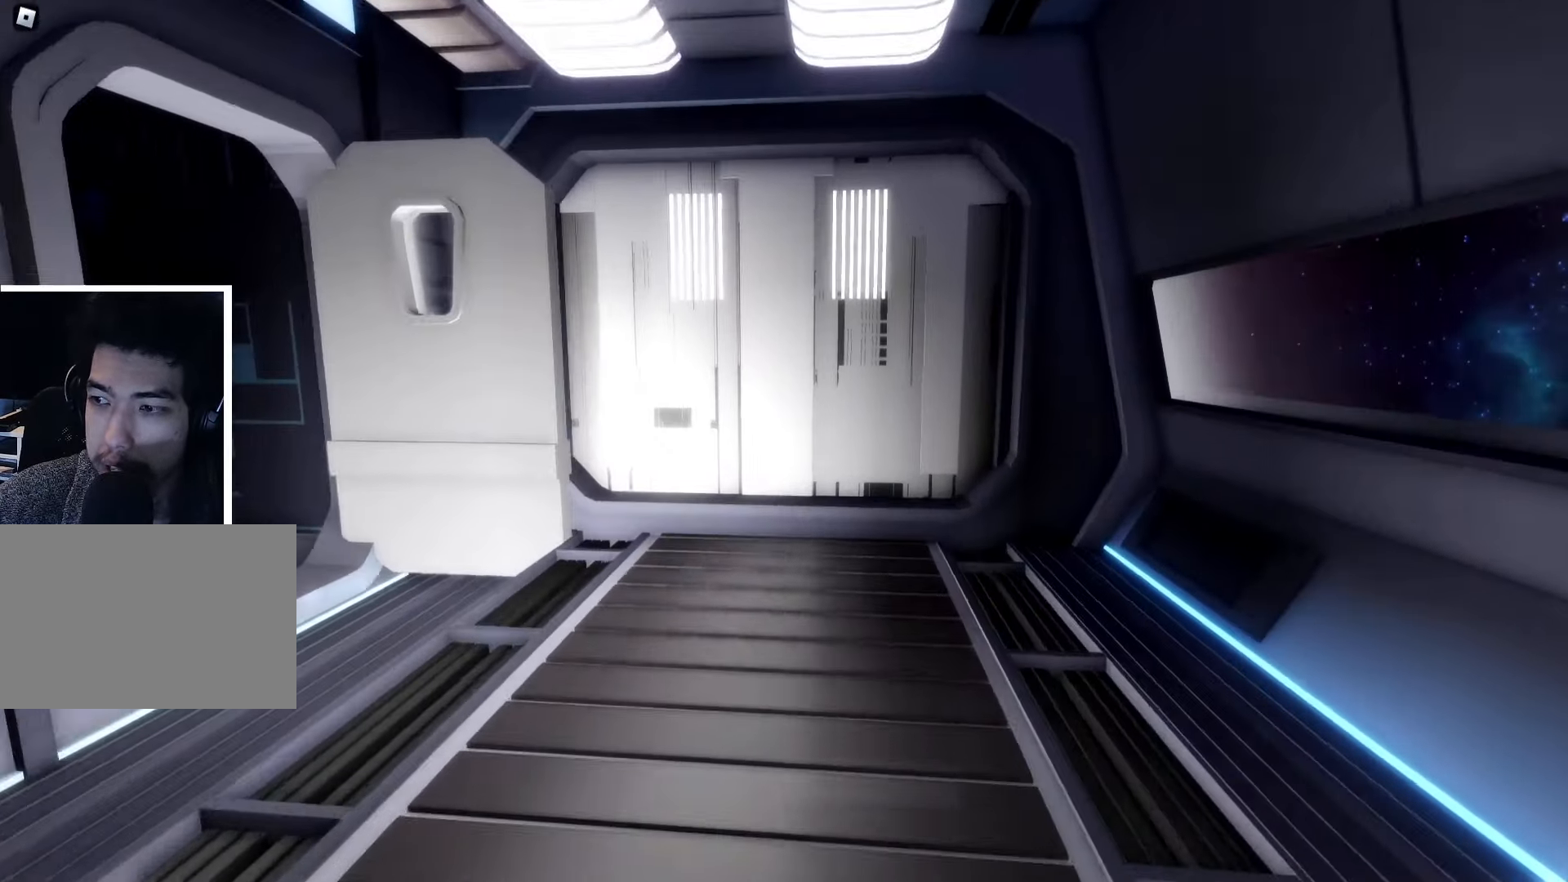
{"keys": ["w"], "events": []}
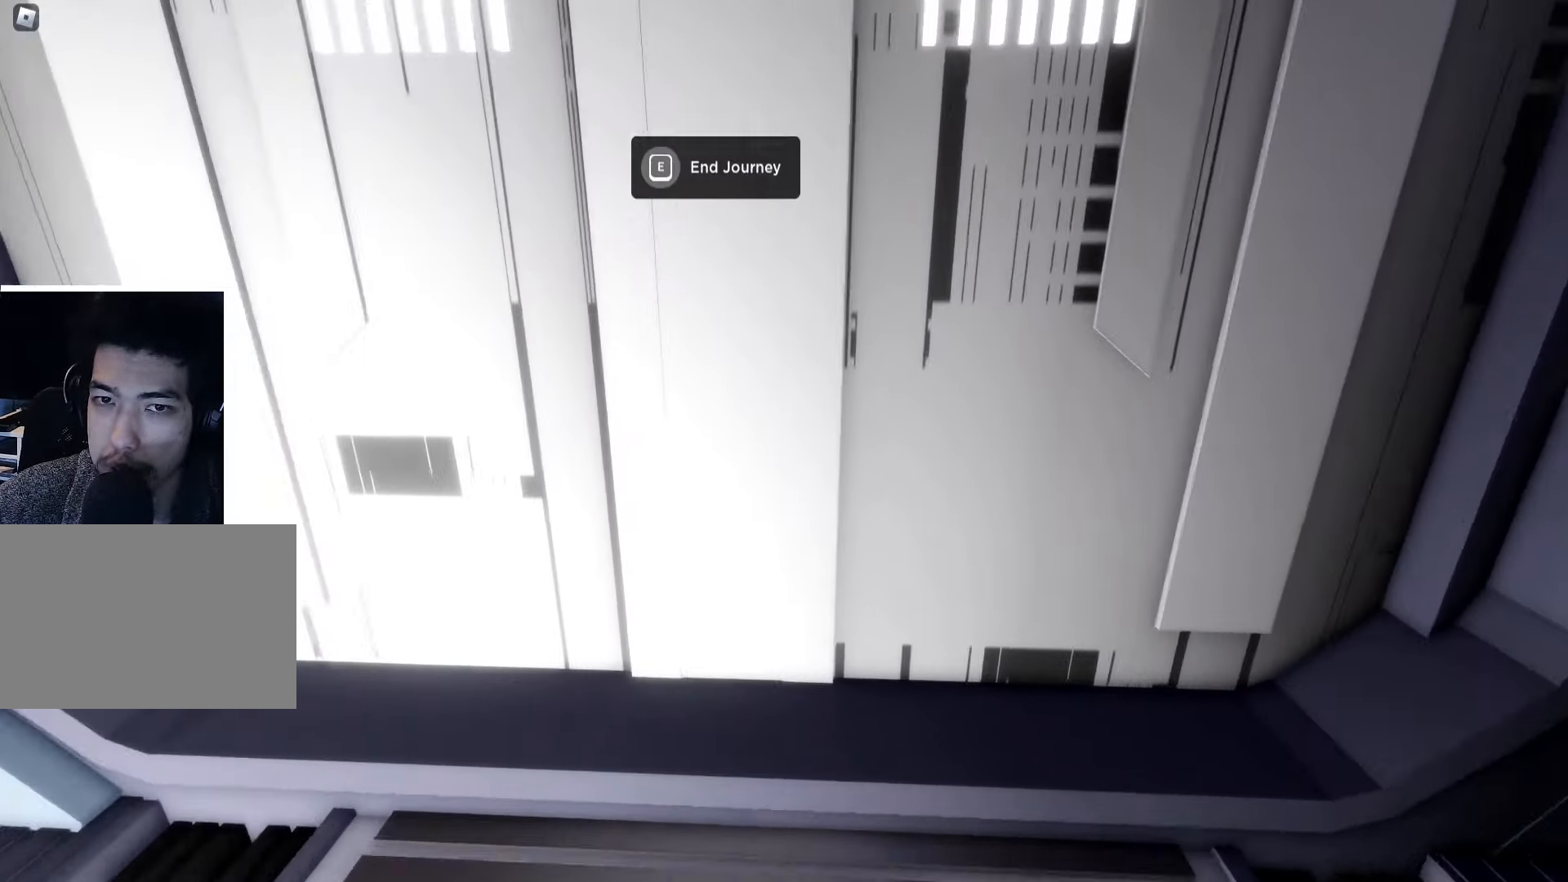
{"keys": ["e"], "events": [[16, "w", "up"], [33, "e", "down"]]}
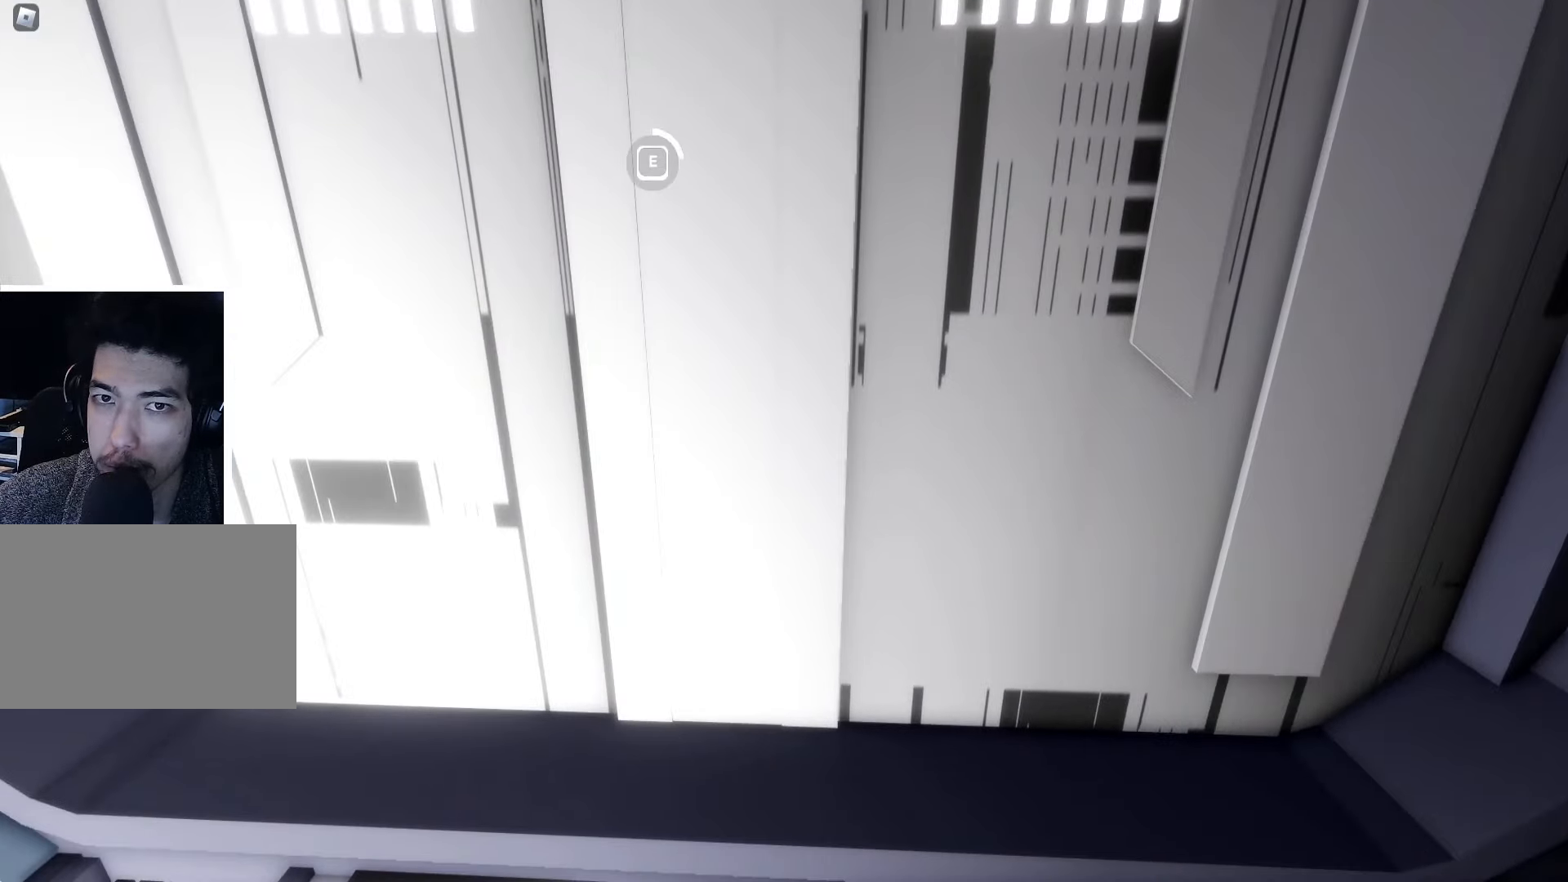
{"keys": ["e"], "events": []}
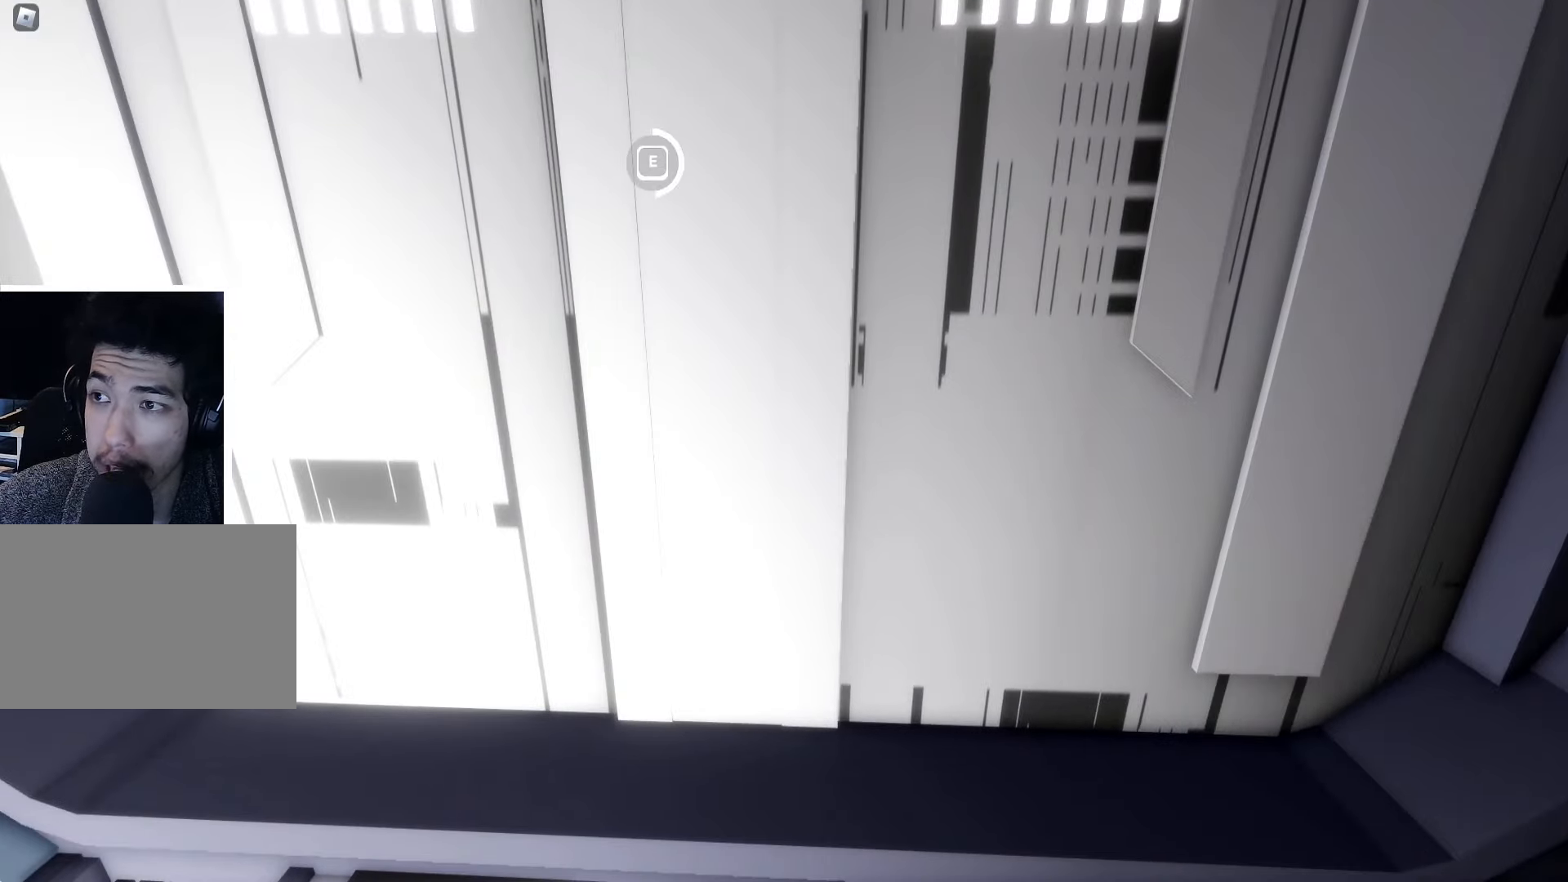
{"keys": ["e"], "events": []}
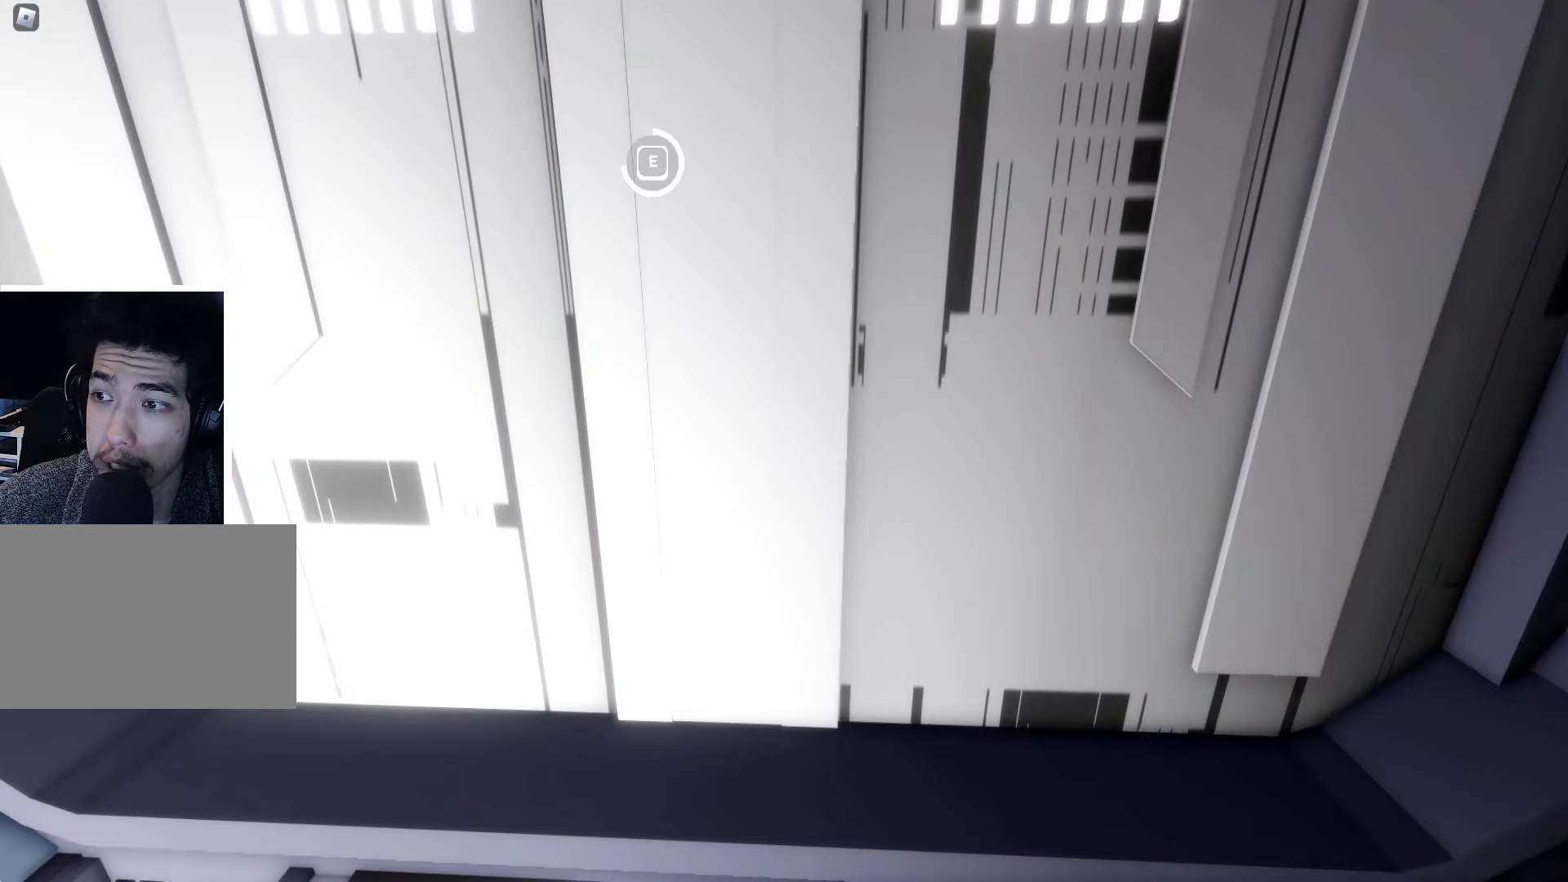
{"keys": ["e"], "events": []}
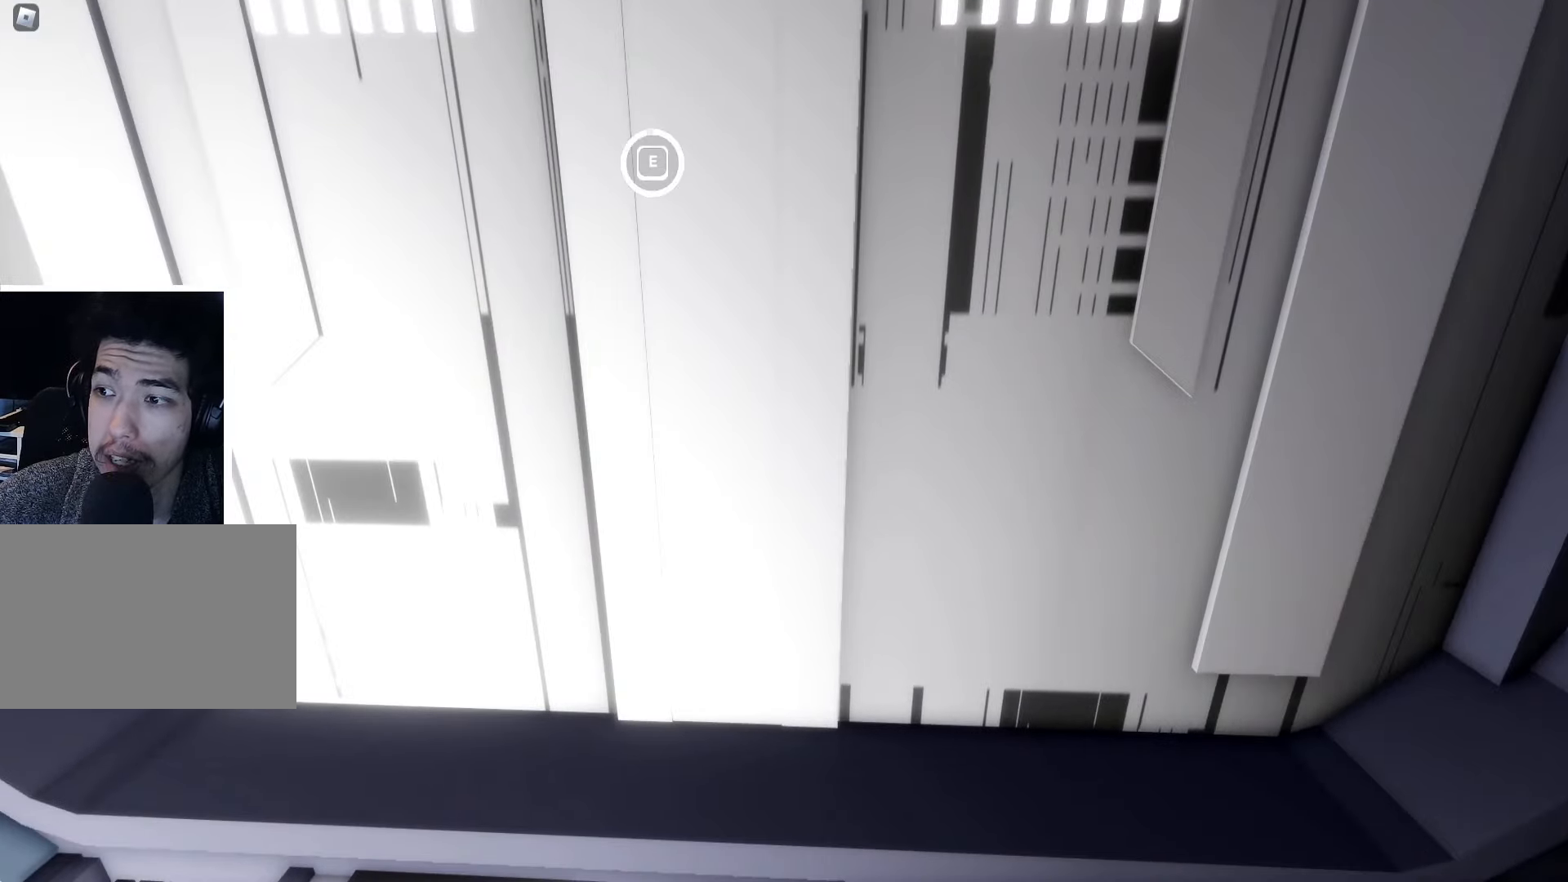
{"keys": ["e"], "events": []}
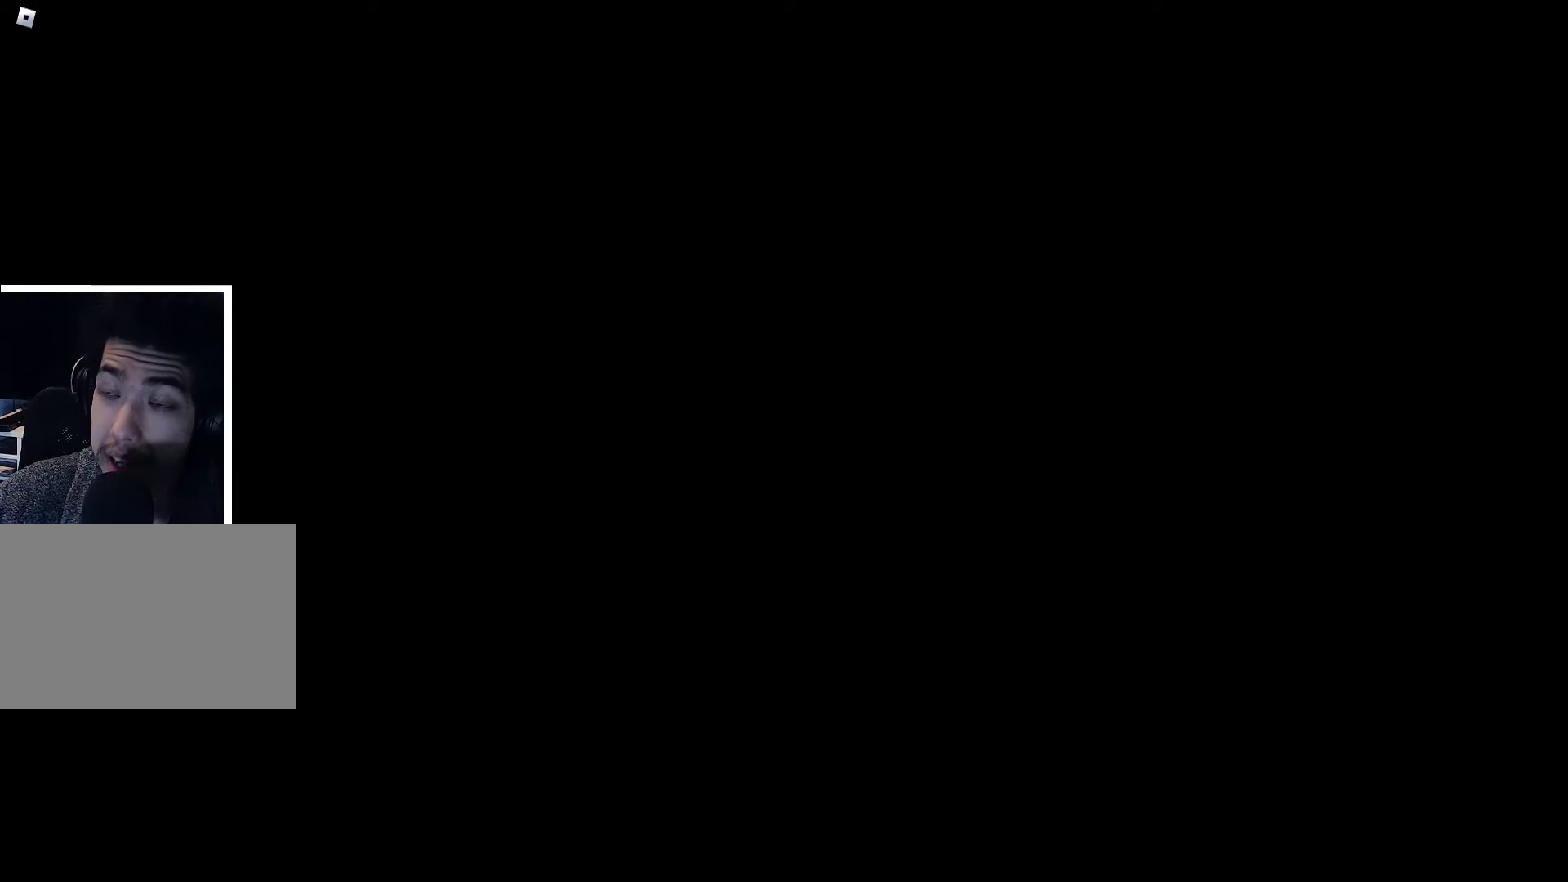
{"keys": [], "events": [[33, "e", "up"]]}
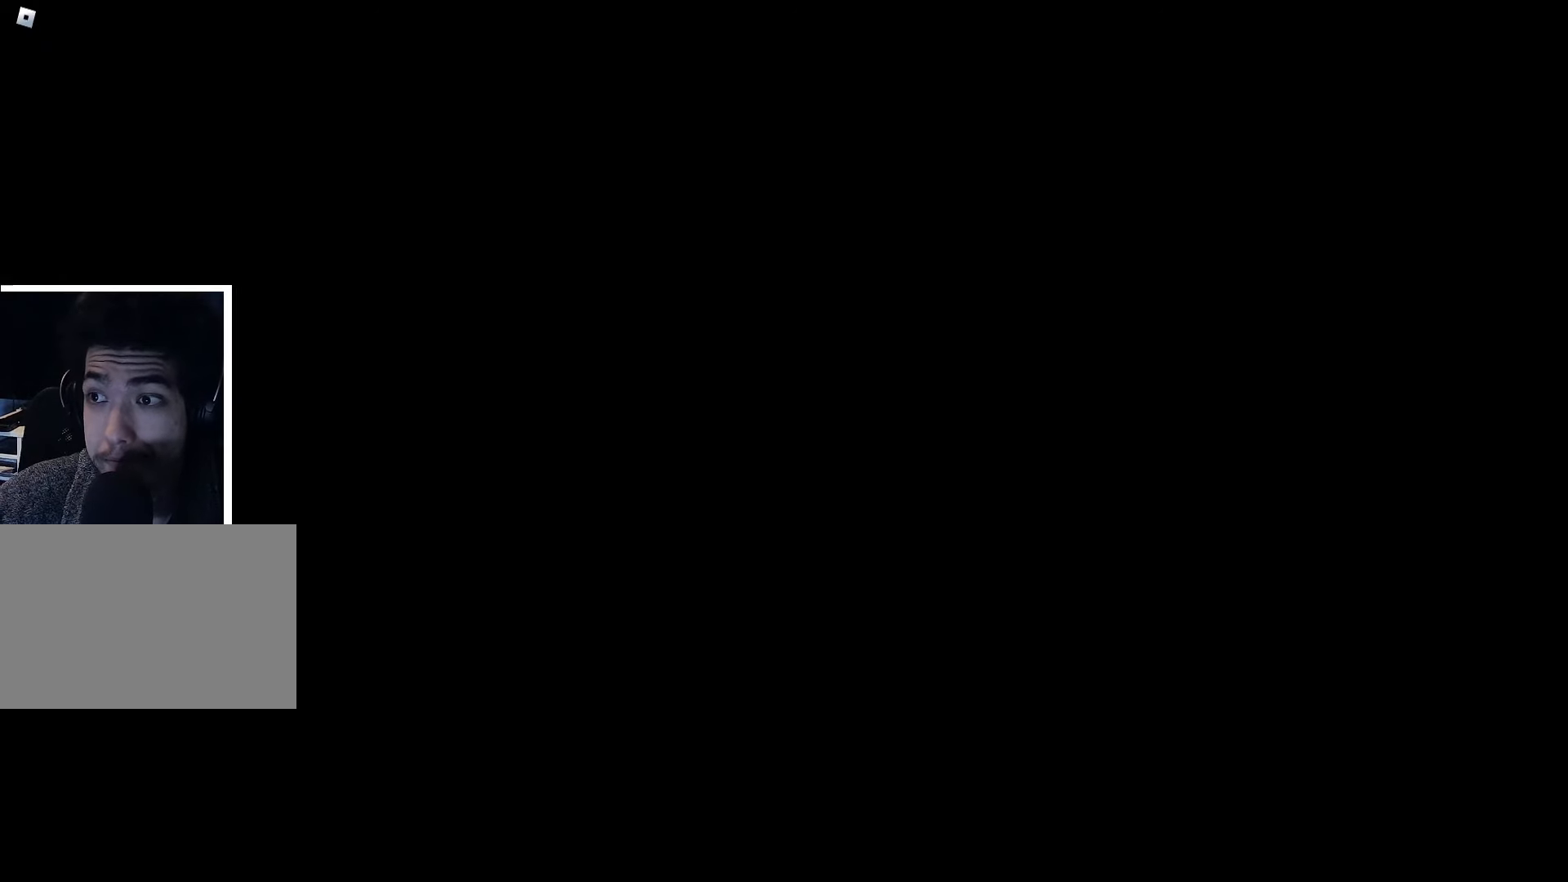
{"keys": [], "events": []}
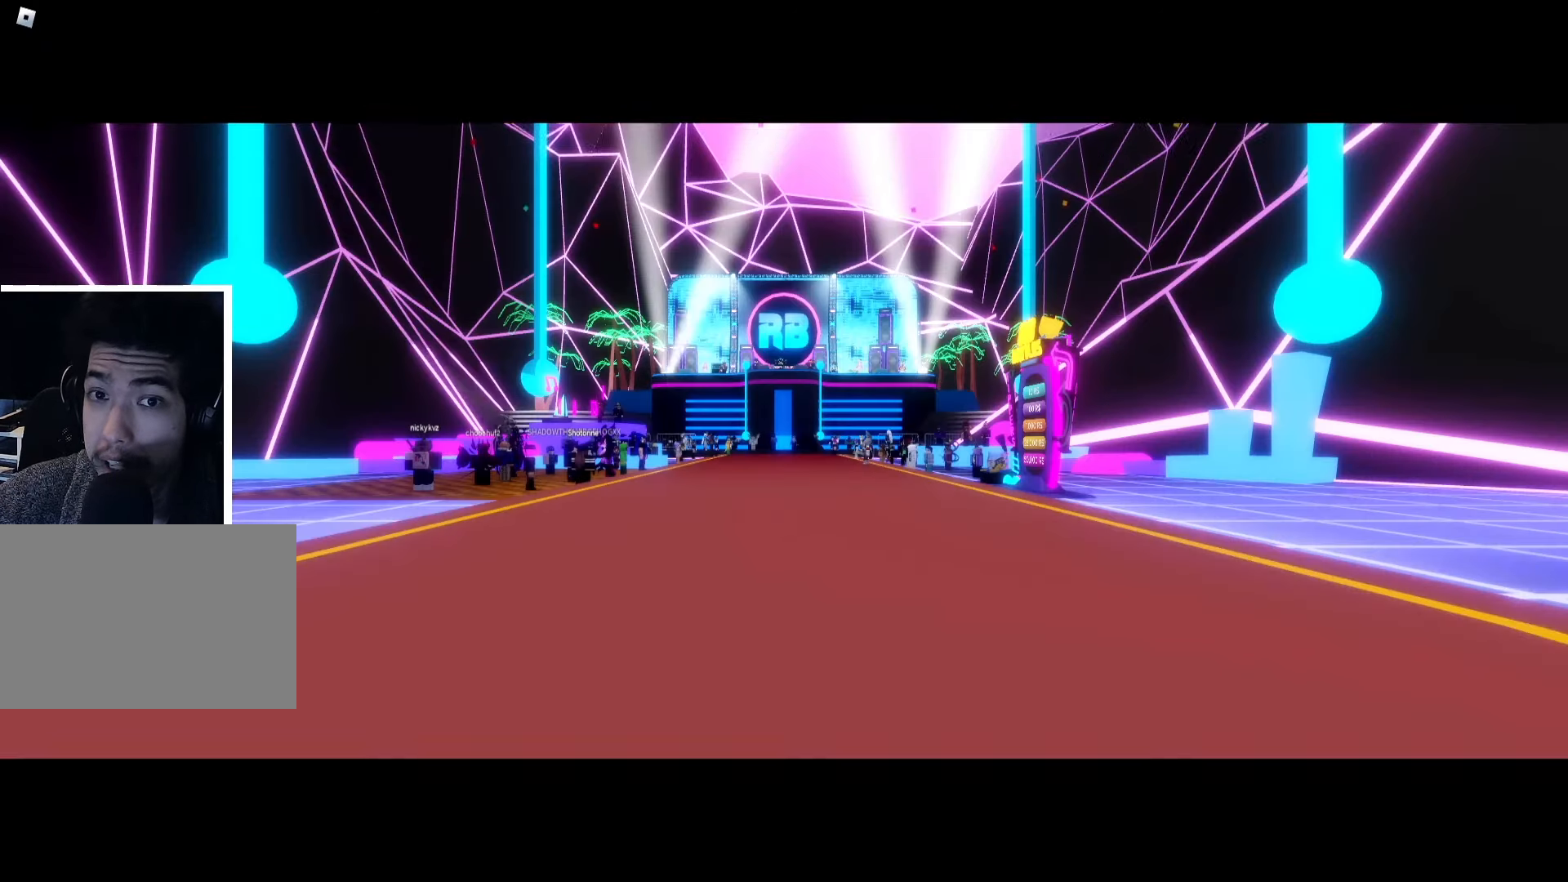
{"keys": ["a", "w"], "events": [[50, "w", "down"], [333, "a", "down"]]}
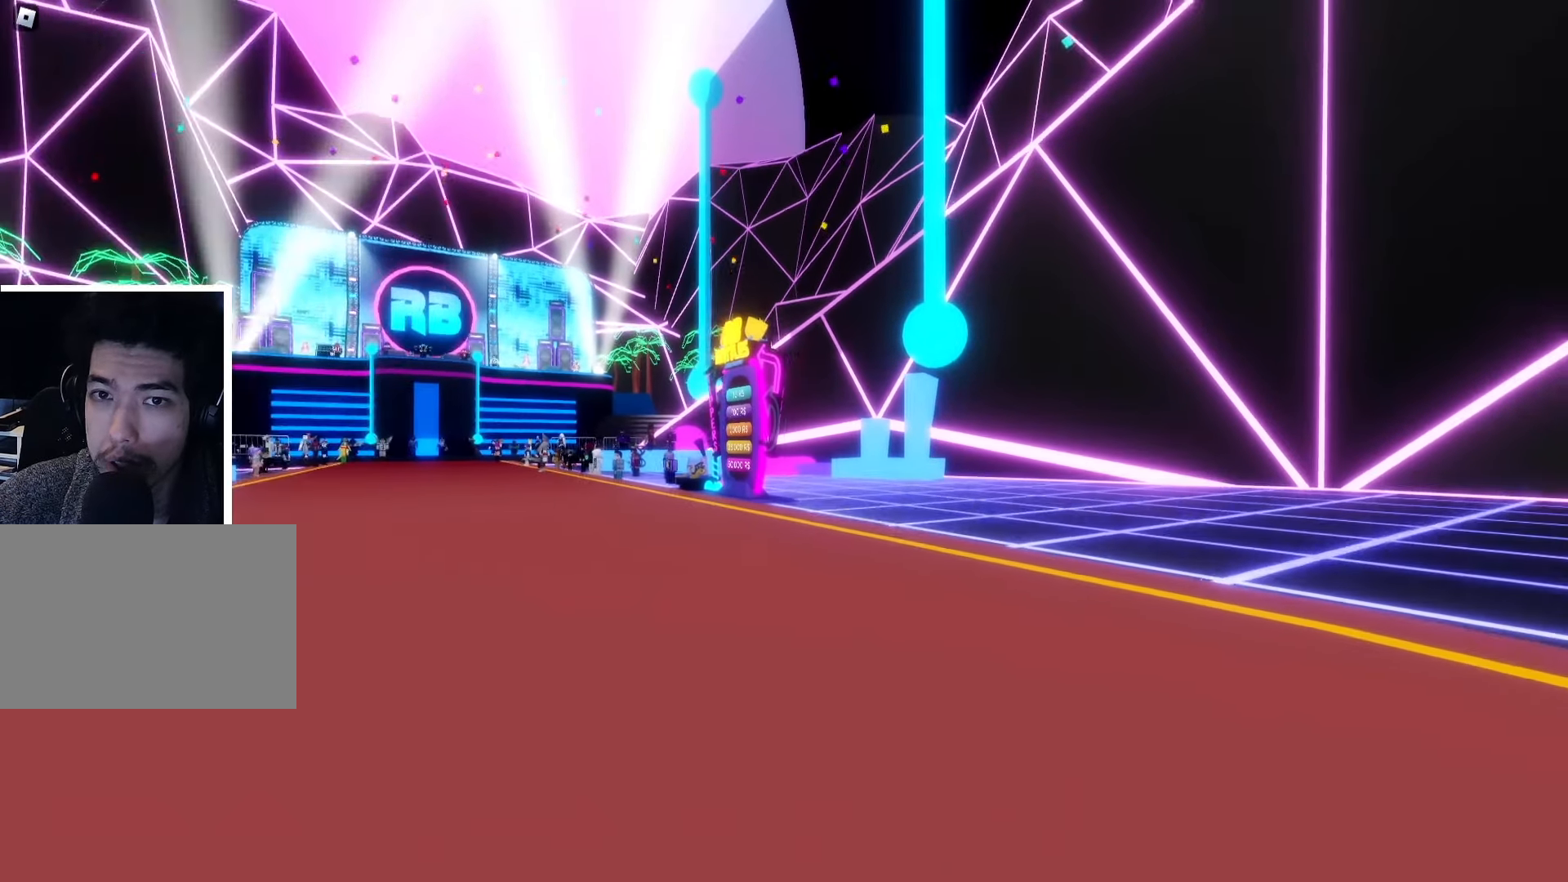
{"keys": ["w"], "events": [[417, "a", "up"]]}
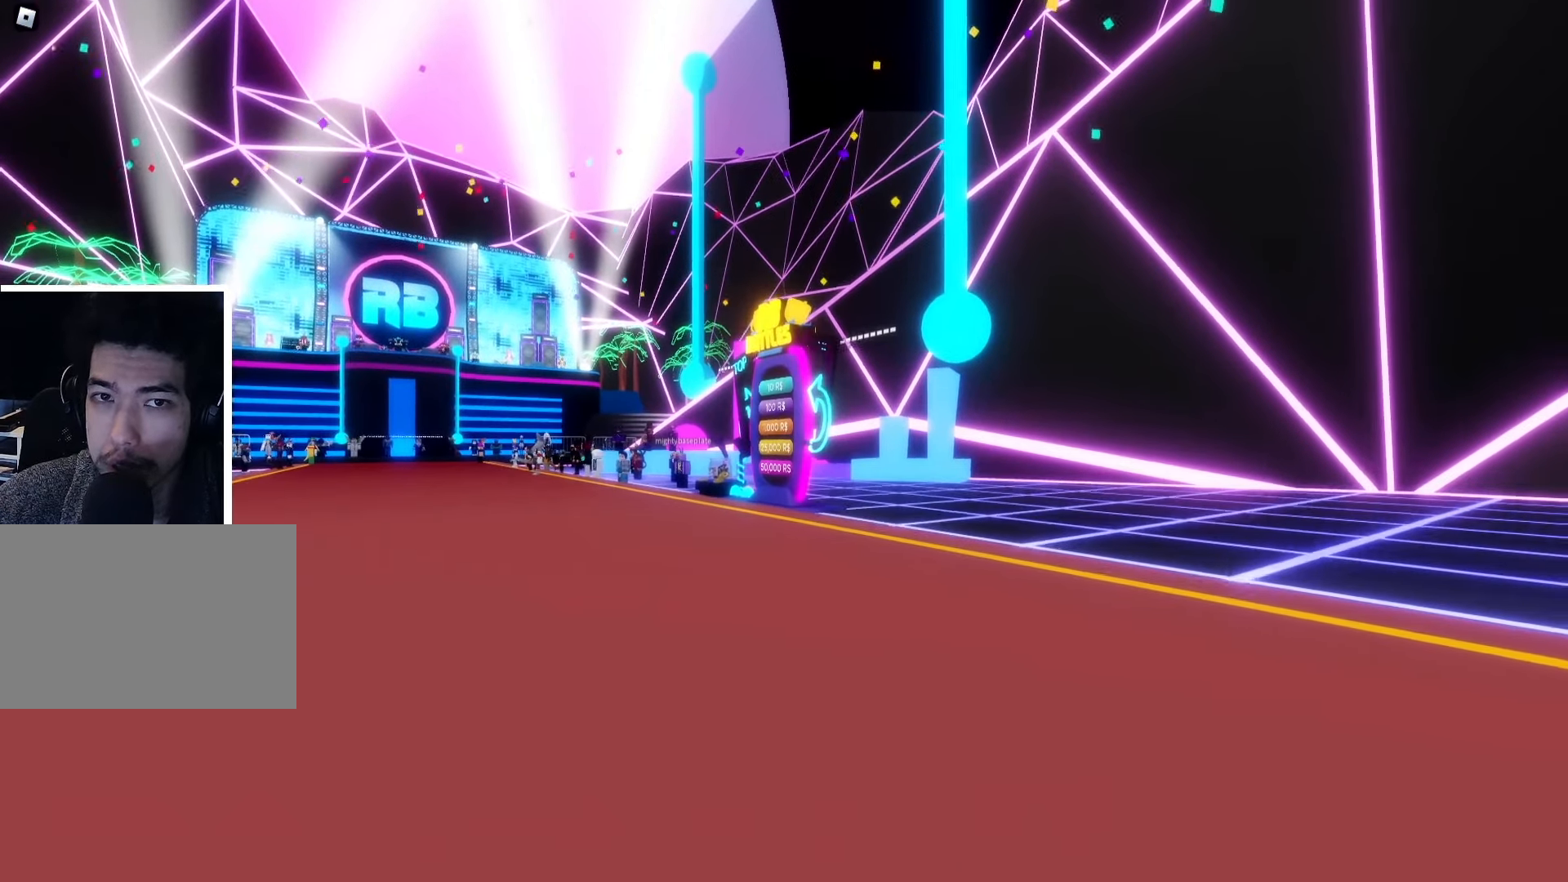
{"keys": ["d", "w"], "events": [[133, "d", "down"]]}
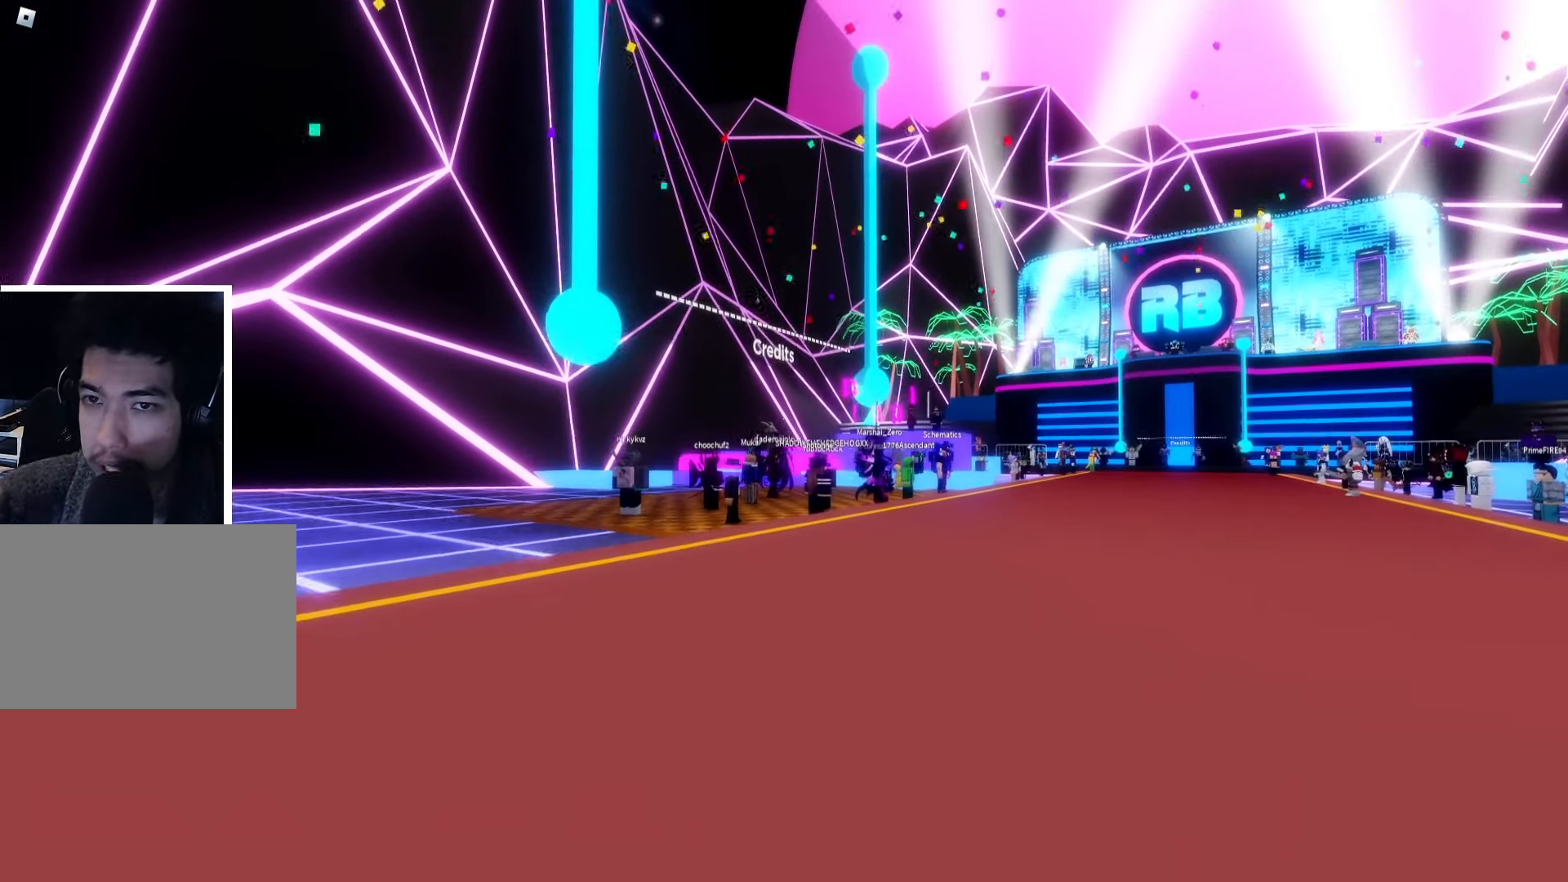
{"keys": ["w"], "events": [[167, "d", "up"]]}
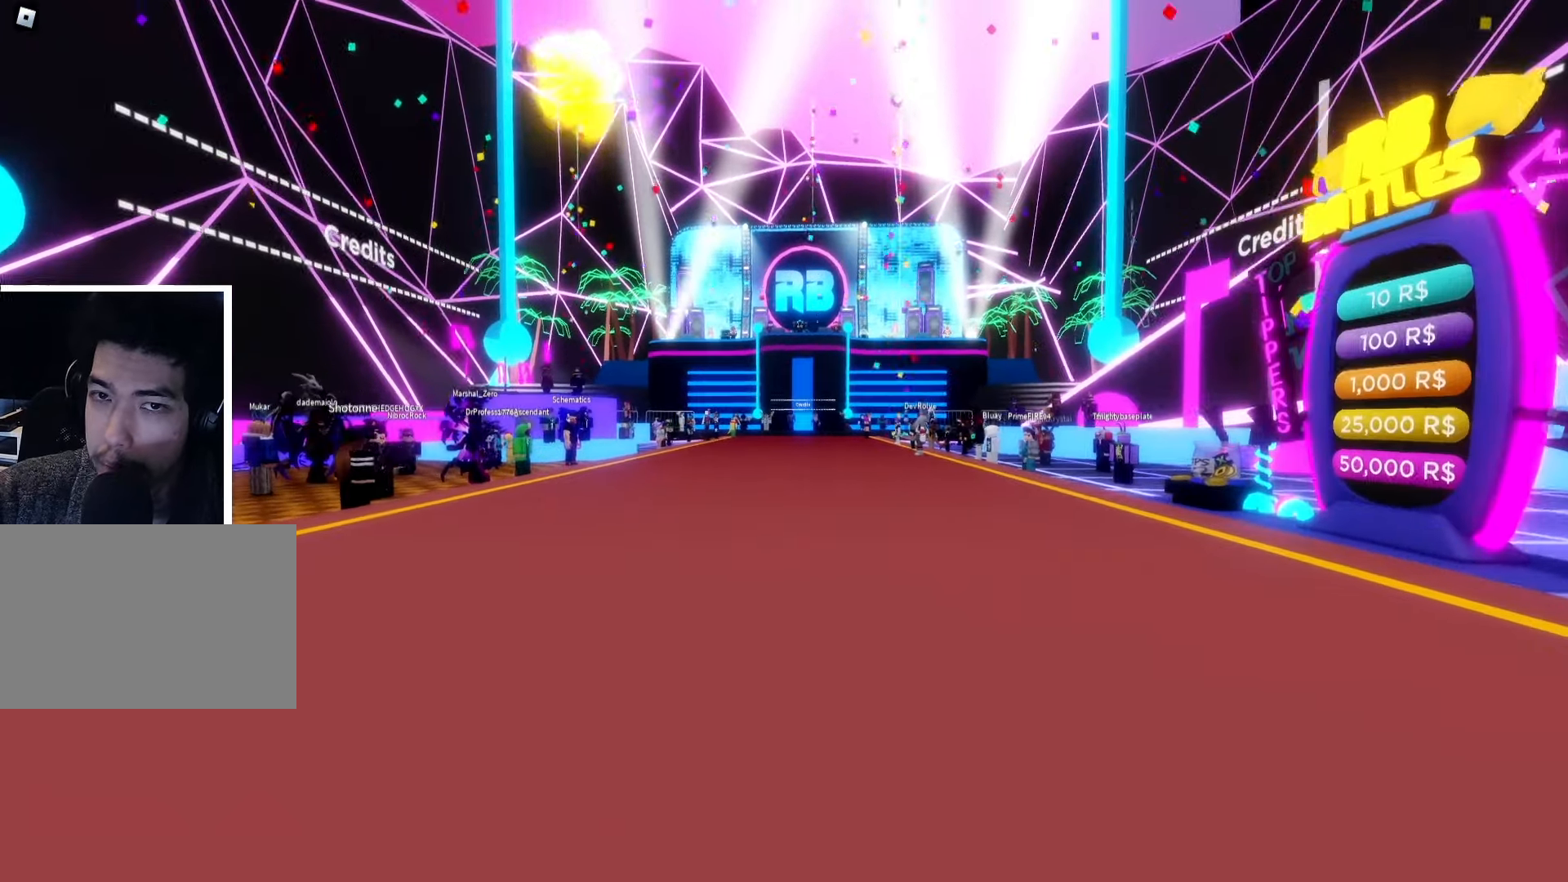
{"keys": ["a", "w"], "events": [[267, "a", "down"]]}
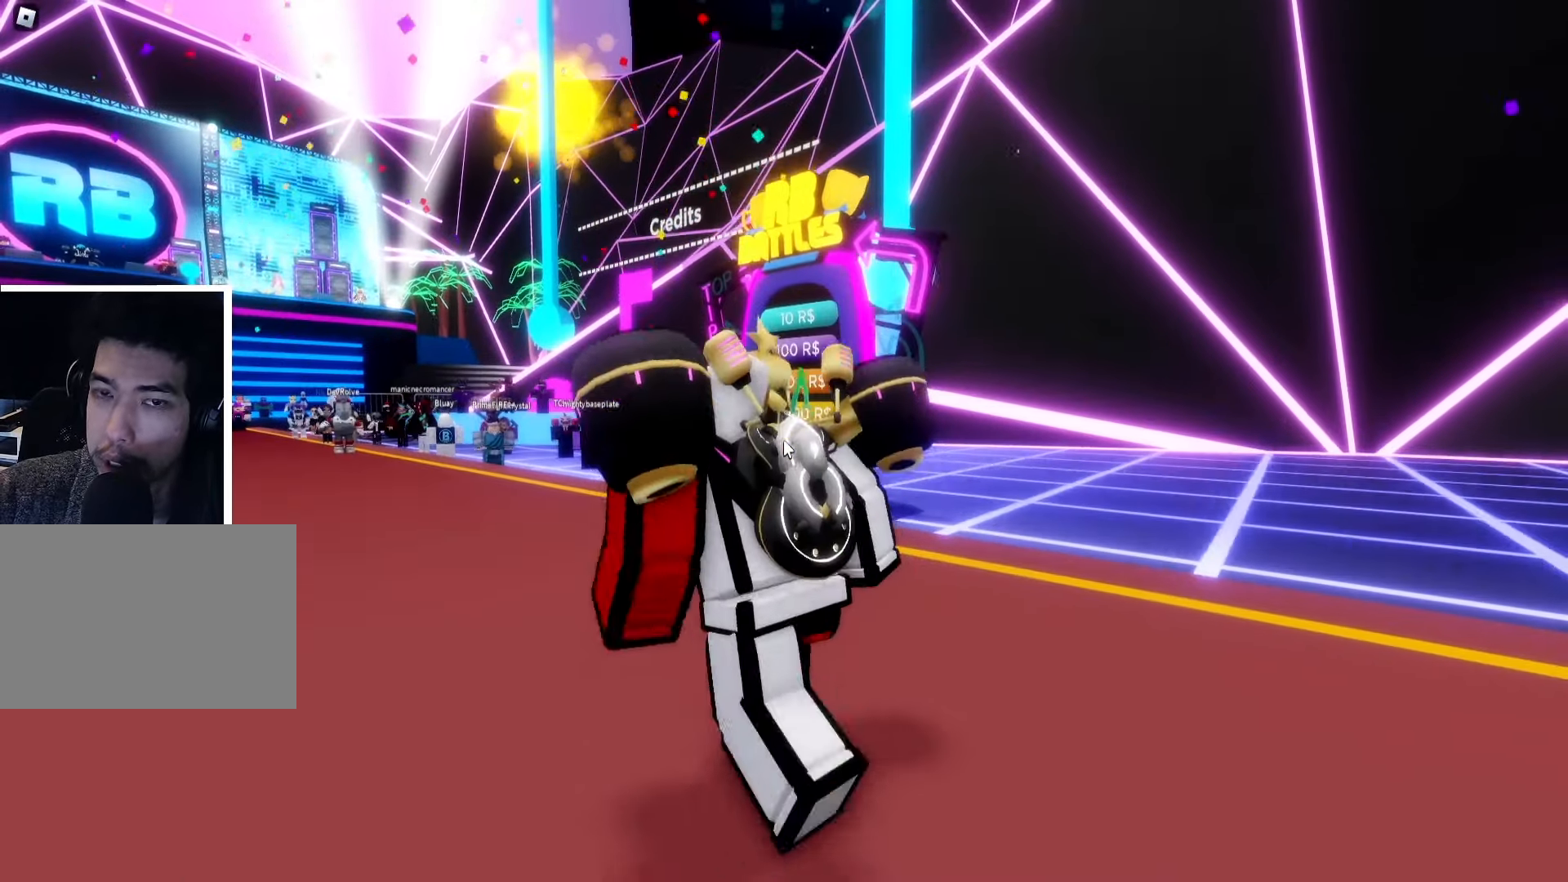
{"keys": [], "events": [[200, "w", "up"], [283, "a", "up"]]}